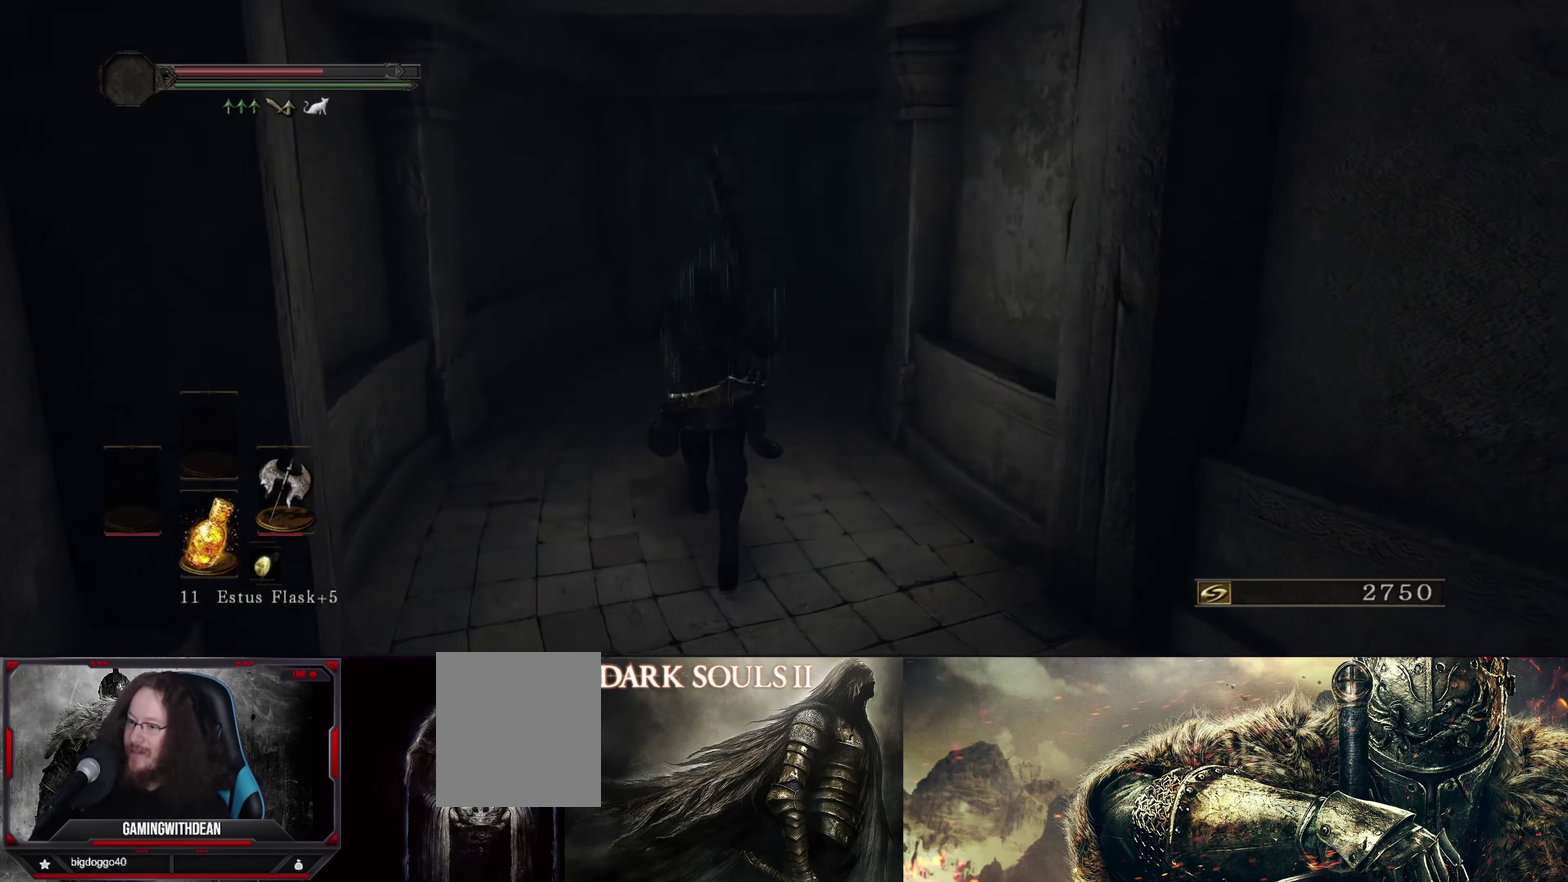
Gameplay with a controller (Xbox layout); each line is a JSON object with the inputs held at the frame after it (dt_ms = milliseconds from this image to that frame). "events" lists button and stick changes between this image and that frame as [ms after this image, input, new state], when the widget could be followed in between. Not read: L3 R1 R3.
{"dt_ms": 500, "buttons": [], "left_stick": "up", "right_stick": "center", "events": [[150, "right_stick", "center"]]}
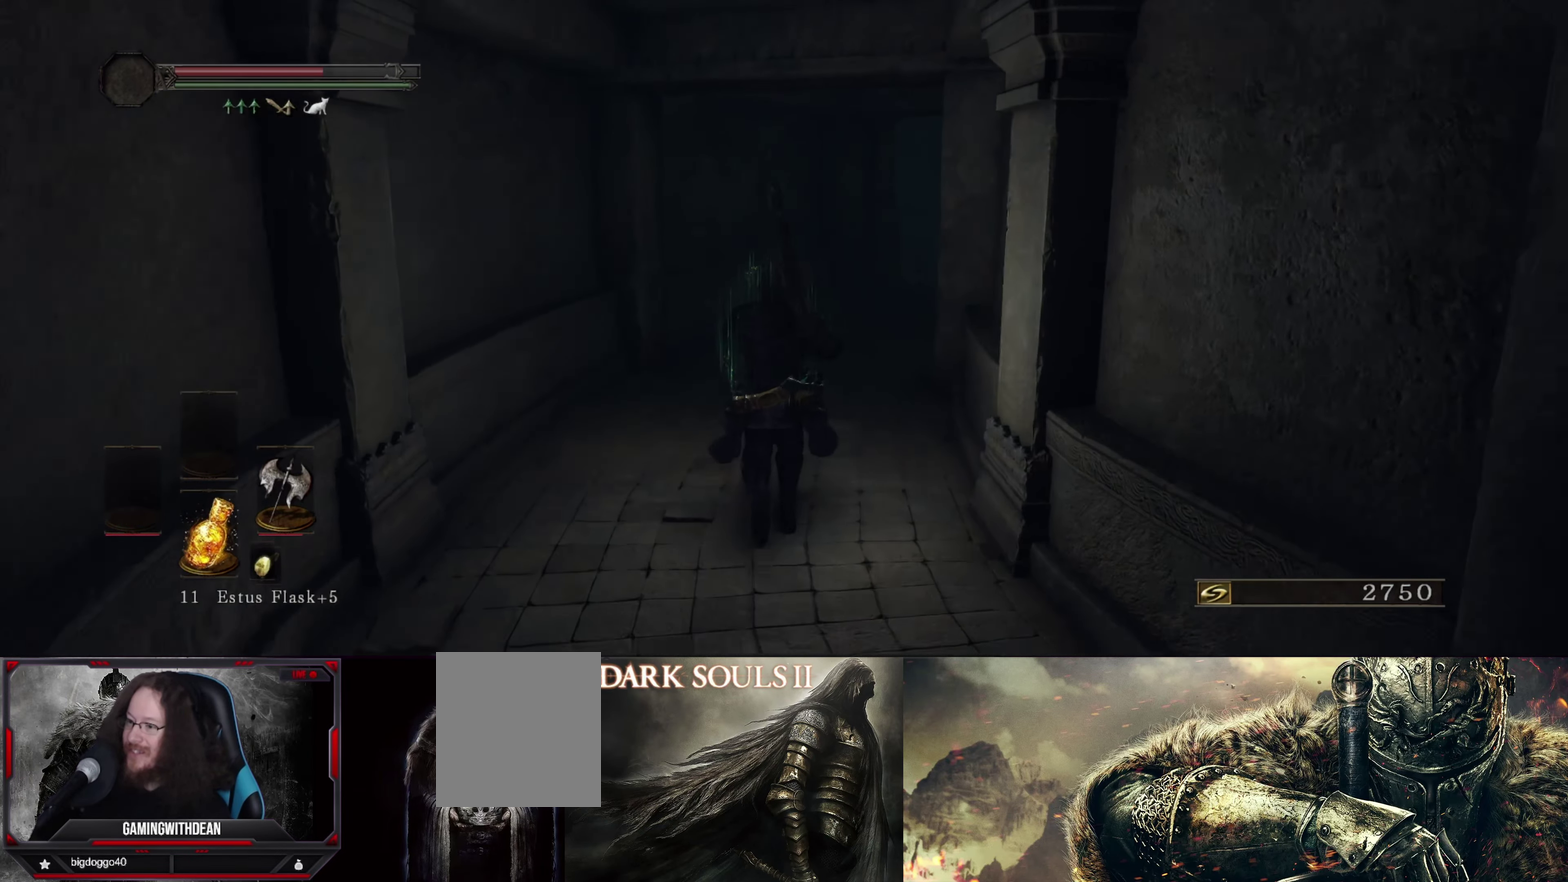
{"dt_ms": 317, "buttons": [], "left_stick": "up", "right_stick": "down-right", "events": [[317, "right_stick", "down-right"]]}
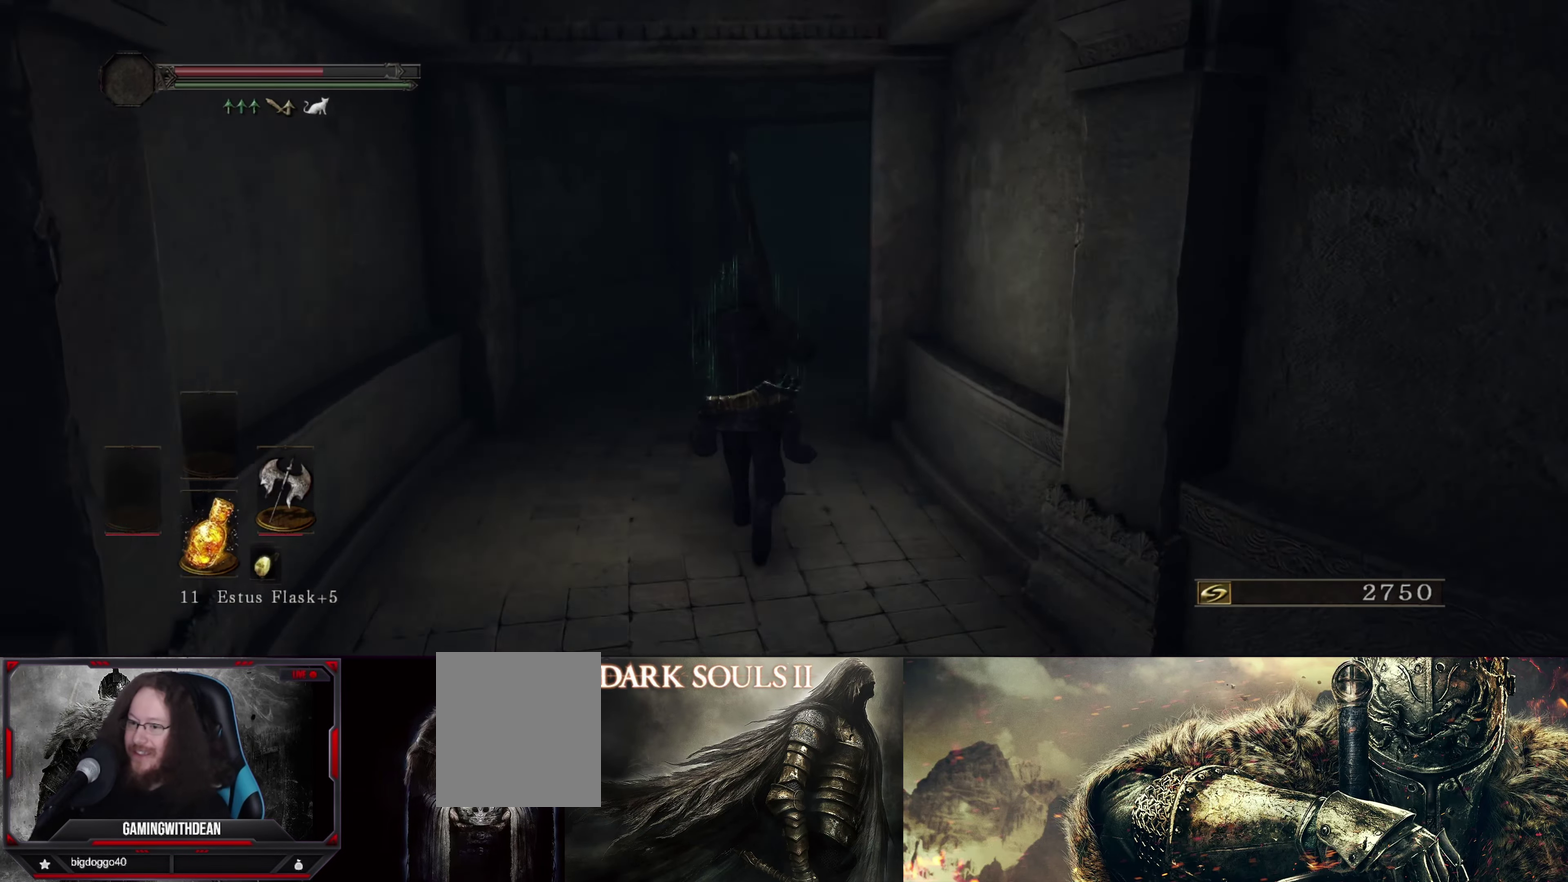
{"dt_ms": 800, "buttons": [], "left_stick": "up", "right_stick": "down-right", "events": [[83, "right_stick", "center"], [783, "right_stick", "down-right"]]}
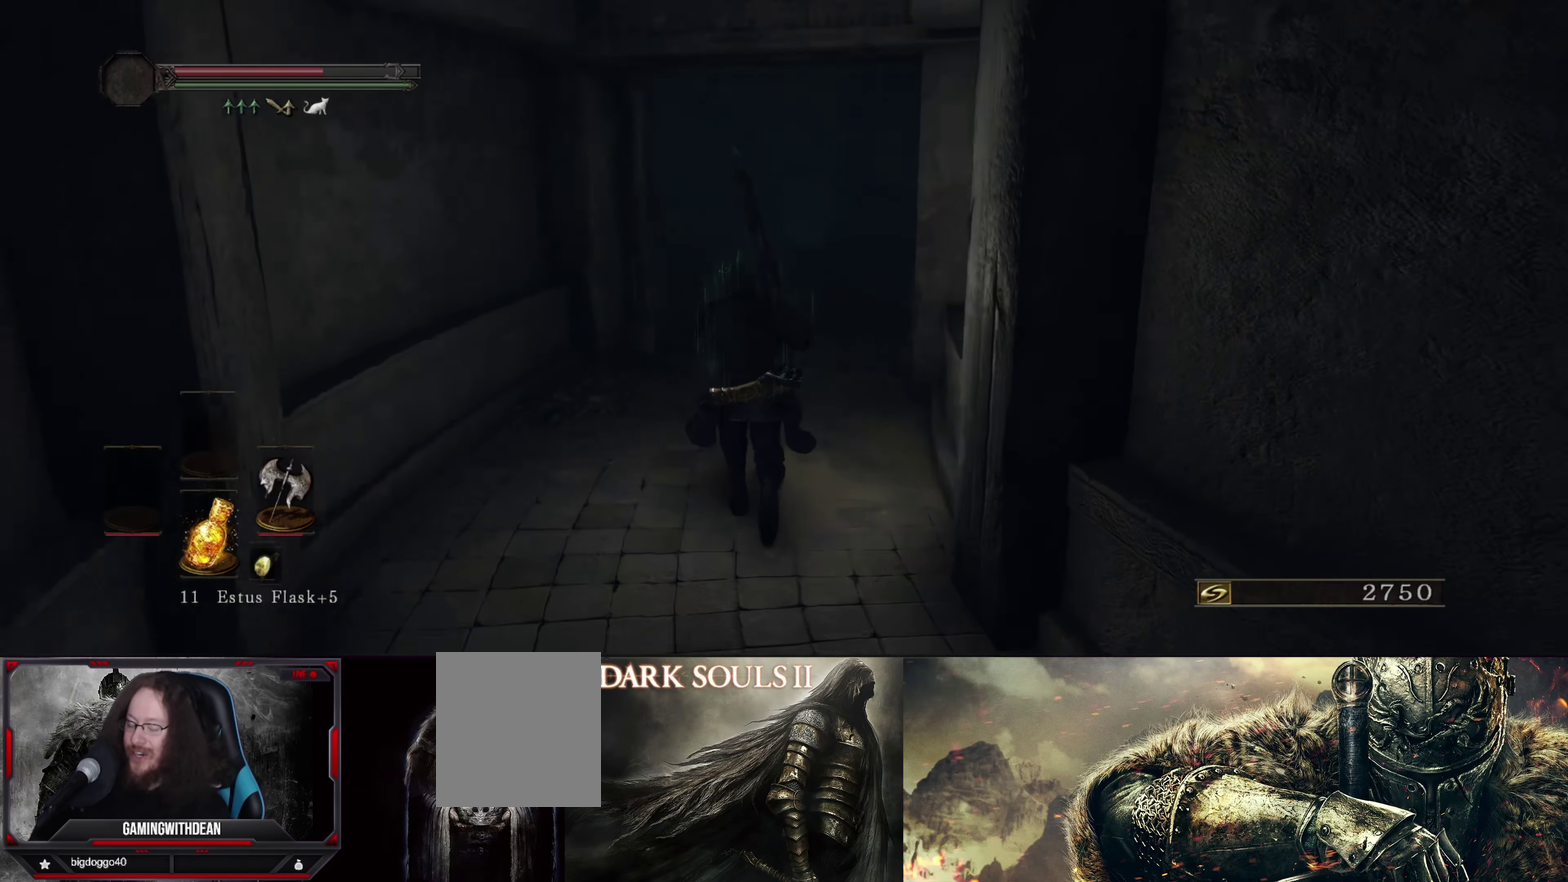
{"dt_ms": 616, "buttons": [], "left_stick": "up", "right_stick": "down-right", "events": [[199, "right_stick", "center"], [516, "right_stick", "down-right"]]}
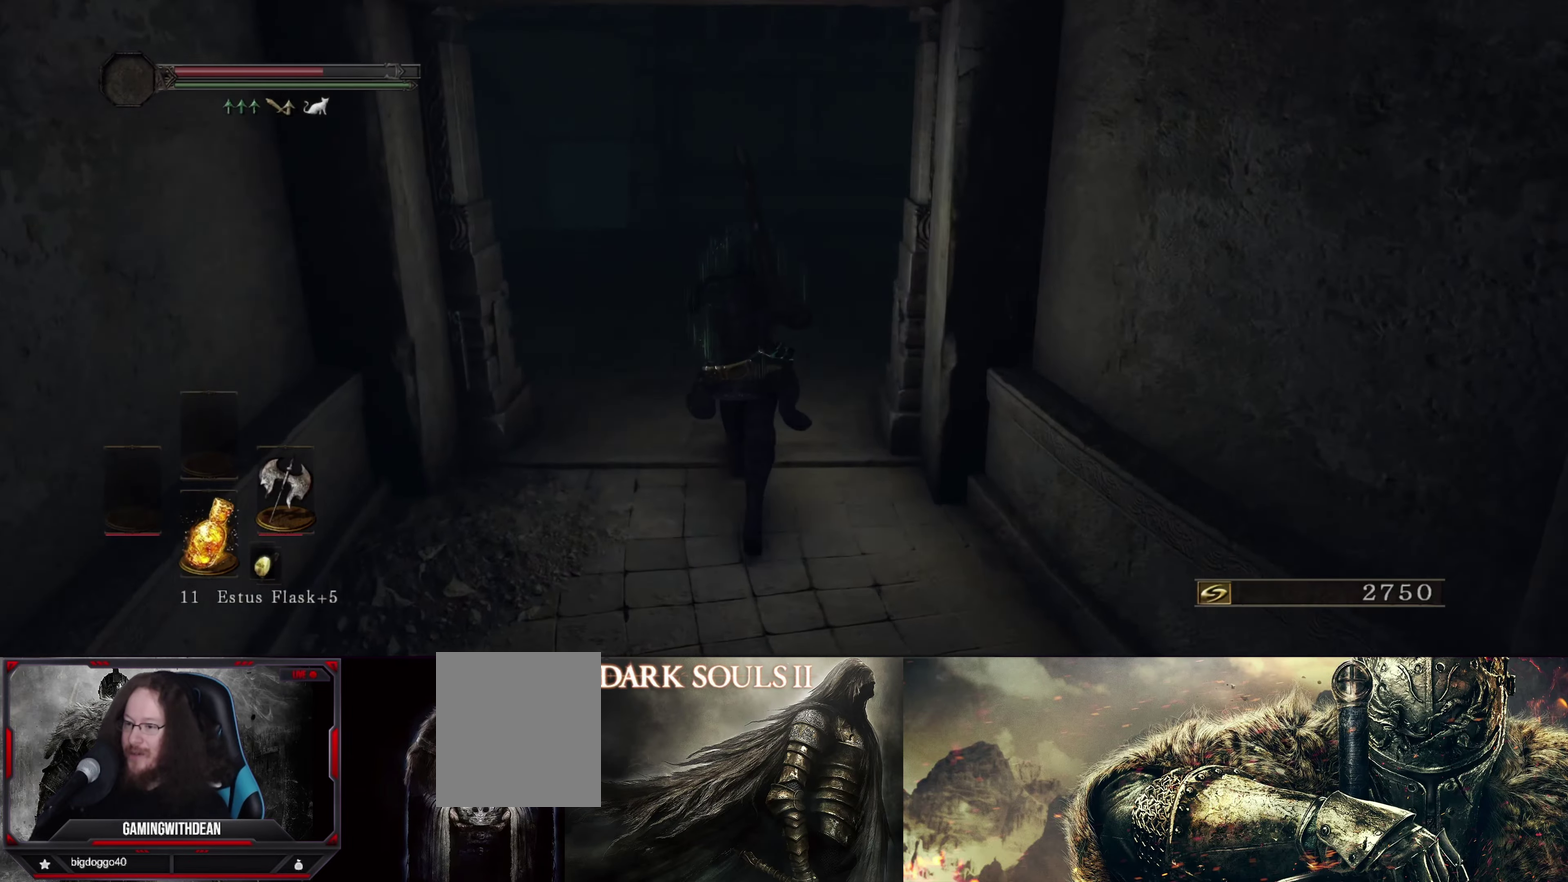
{"dt_ms": 267, "buttons": [], "left_stick": "up", "right_stick": "center", "events": [[100, "right_stick", "center"]]}
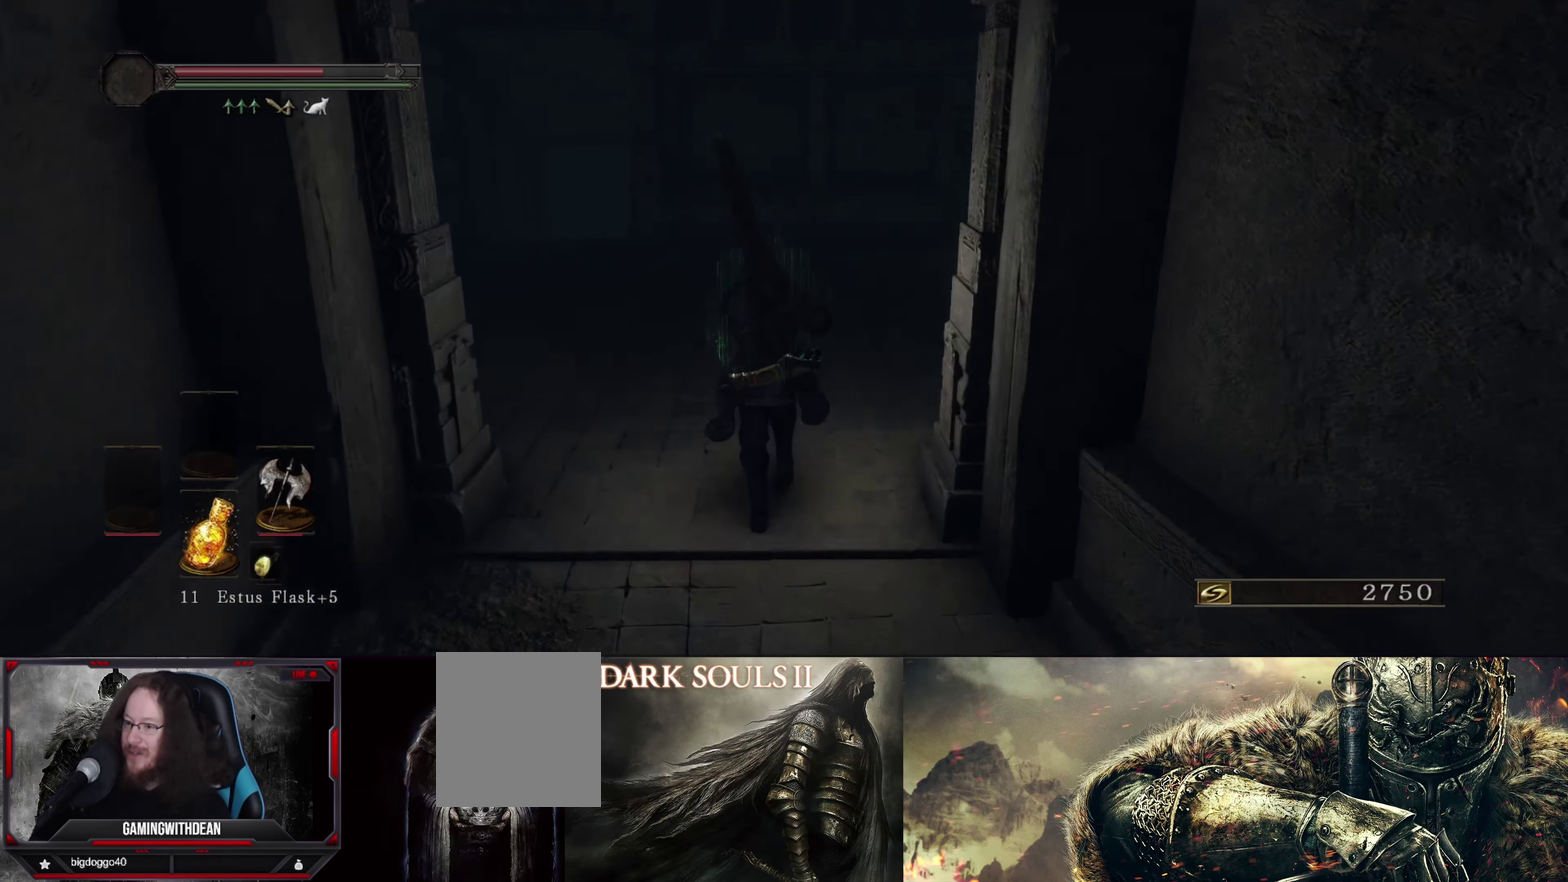
{"dt_ms": 733, "buttons": [], "left_stick": "up", "right_stick": "center", "events": [[500, "right_stick", "right"], [700, "right_stick", "center"]]}
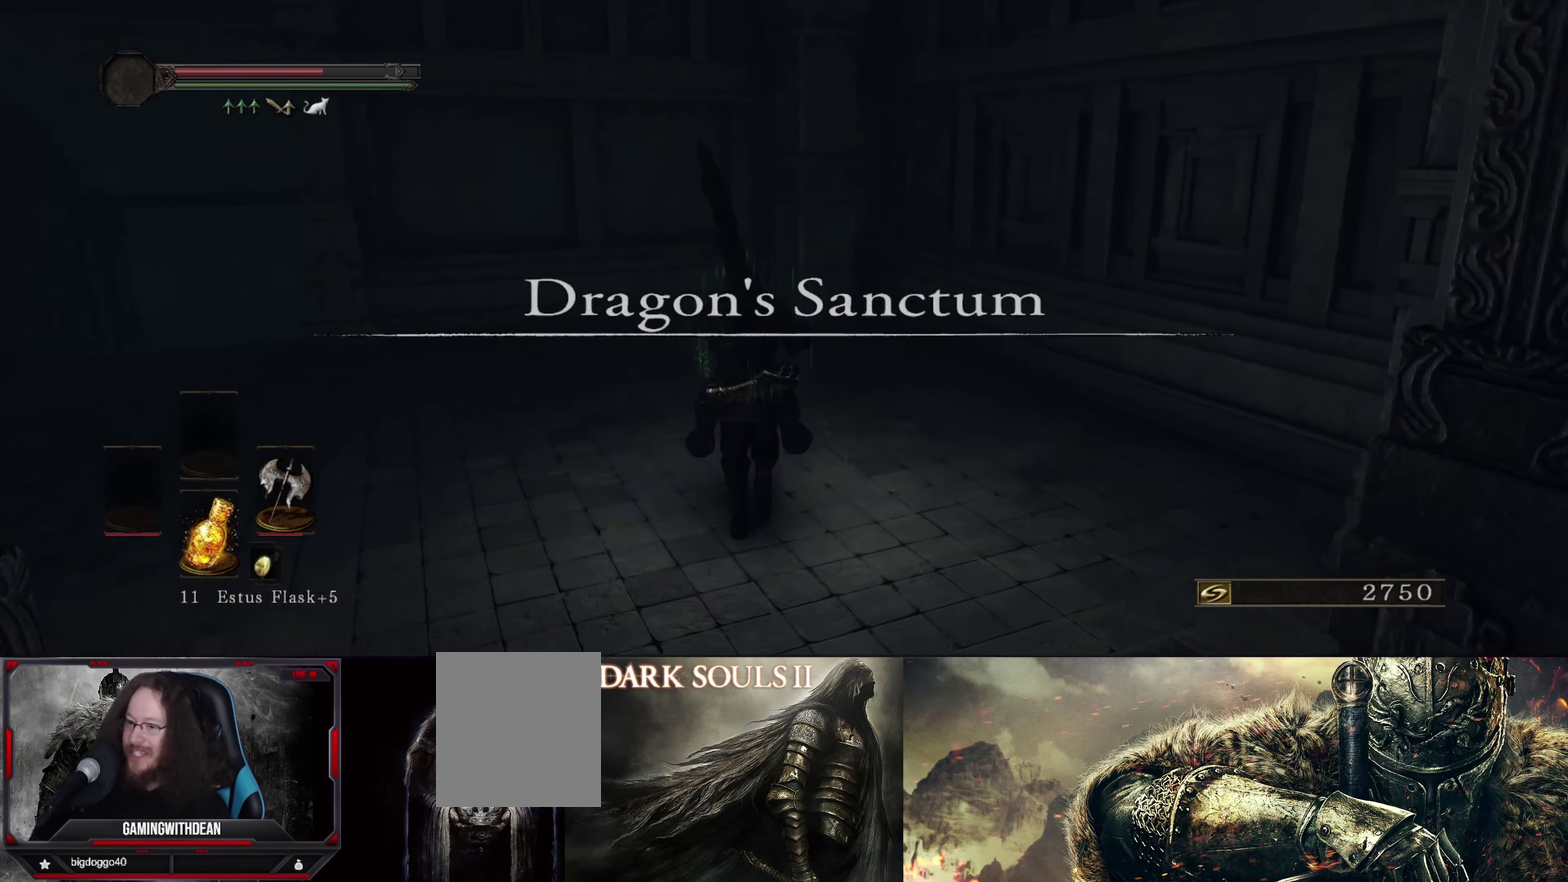
{"dt_ms": 400, "buttons": [], "left_stick": "up", "right_stick": "down-left", "events": [[183, "right_stick", "down-left"]]}
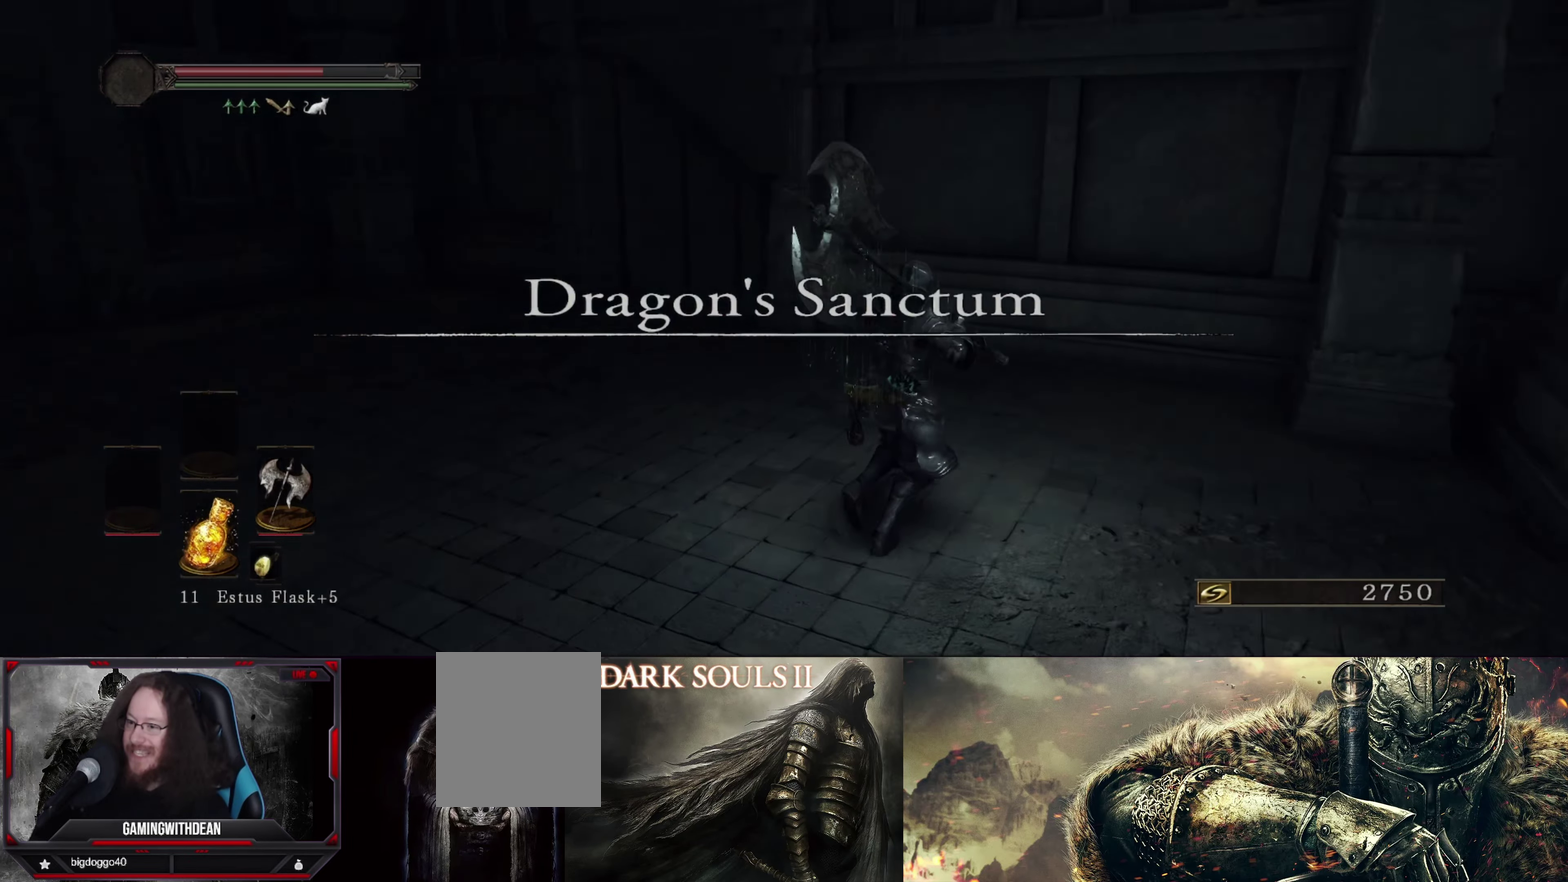
{"dt_ms": 600, "buttons": [], "left_stick": "center", "right_stick": "center", "events": [[17, "left_stick", "up-right"], [367, "left_stick", "up"], [400, "right_stick", "center"], [583, "left_stick", "center"]]}
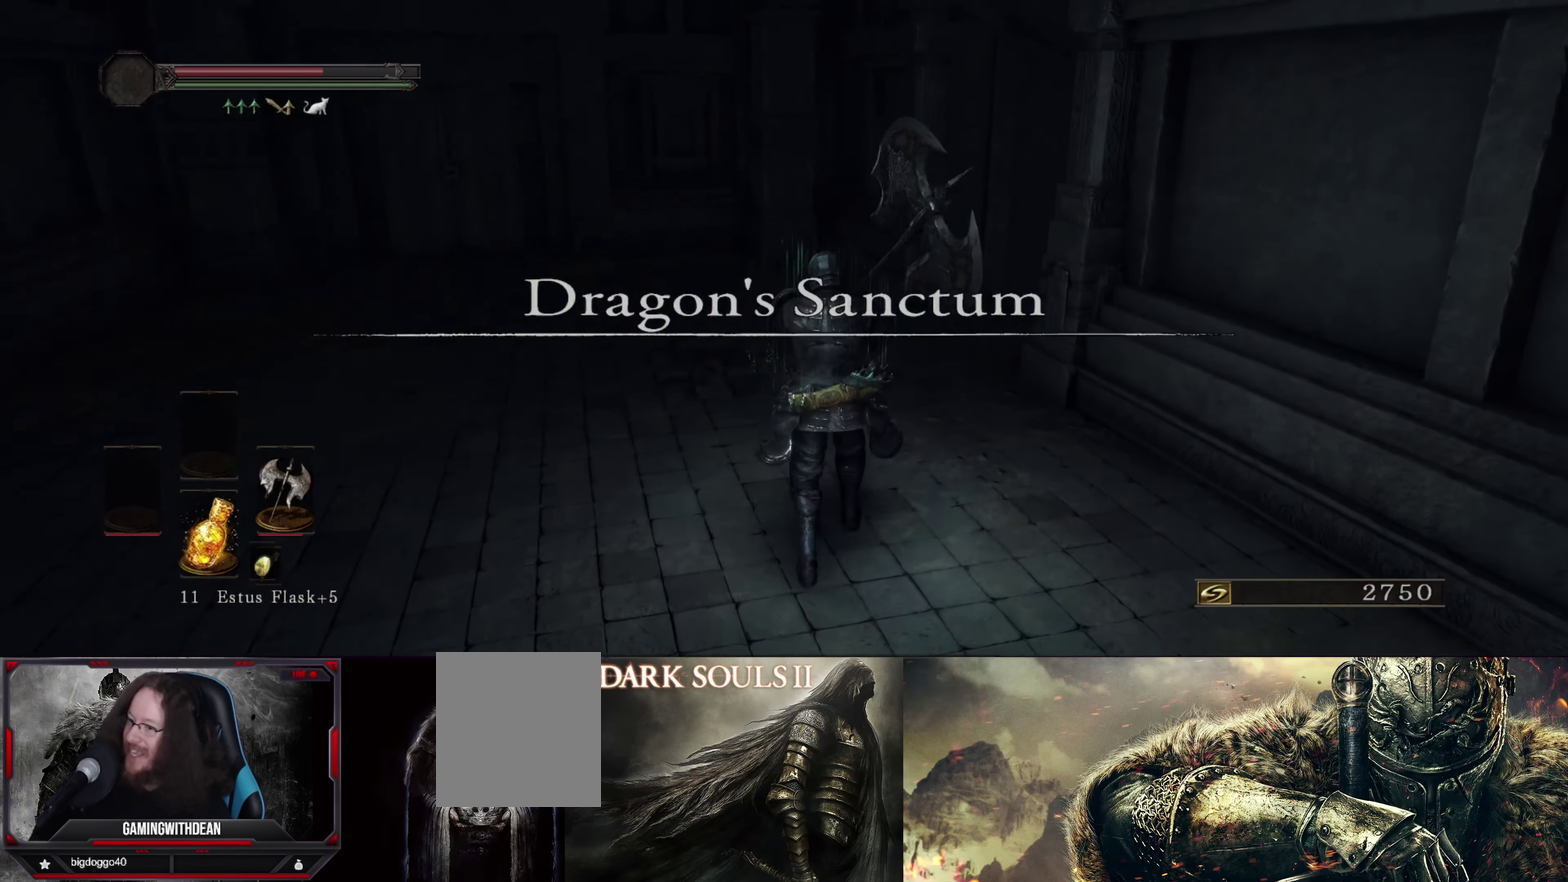
{"dt_ms": 300, "buttons": [], "left_stick": "up", "right_stick": "center", "events": [[217, "left_stick", "up"]]}
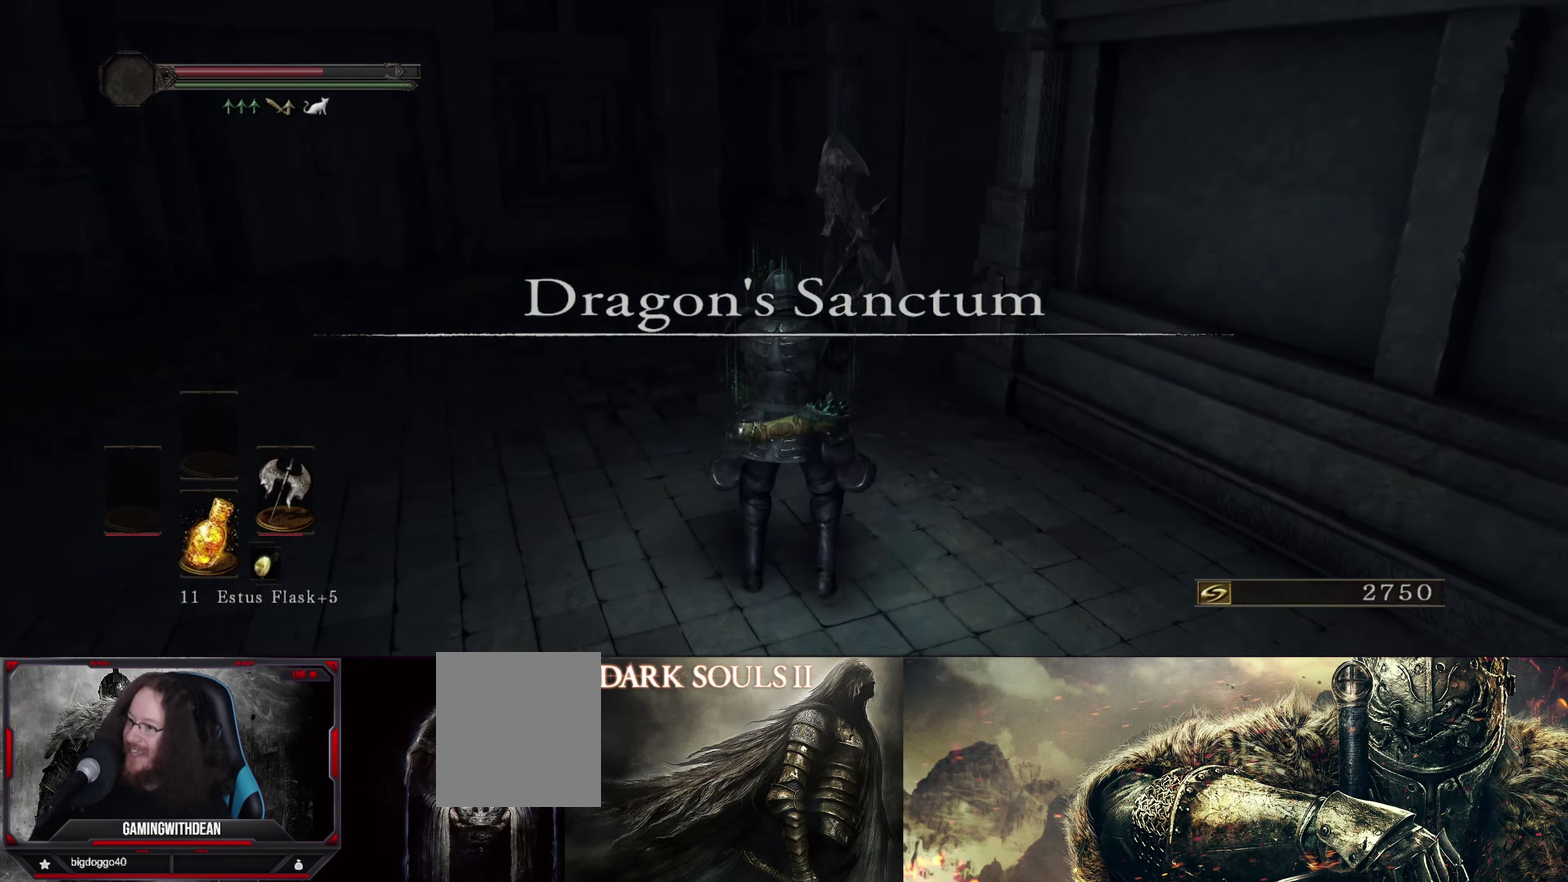
{"dt_ms": 400, "buttons": [], "left_stick": "up-left", "right_stick": "center", "events": [[83, "right_stick", "right"], [233, "right_stick", "down-right"], [317, "right_stick", "center"], [333, "left_stick", "up-left"]]}
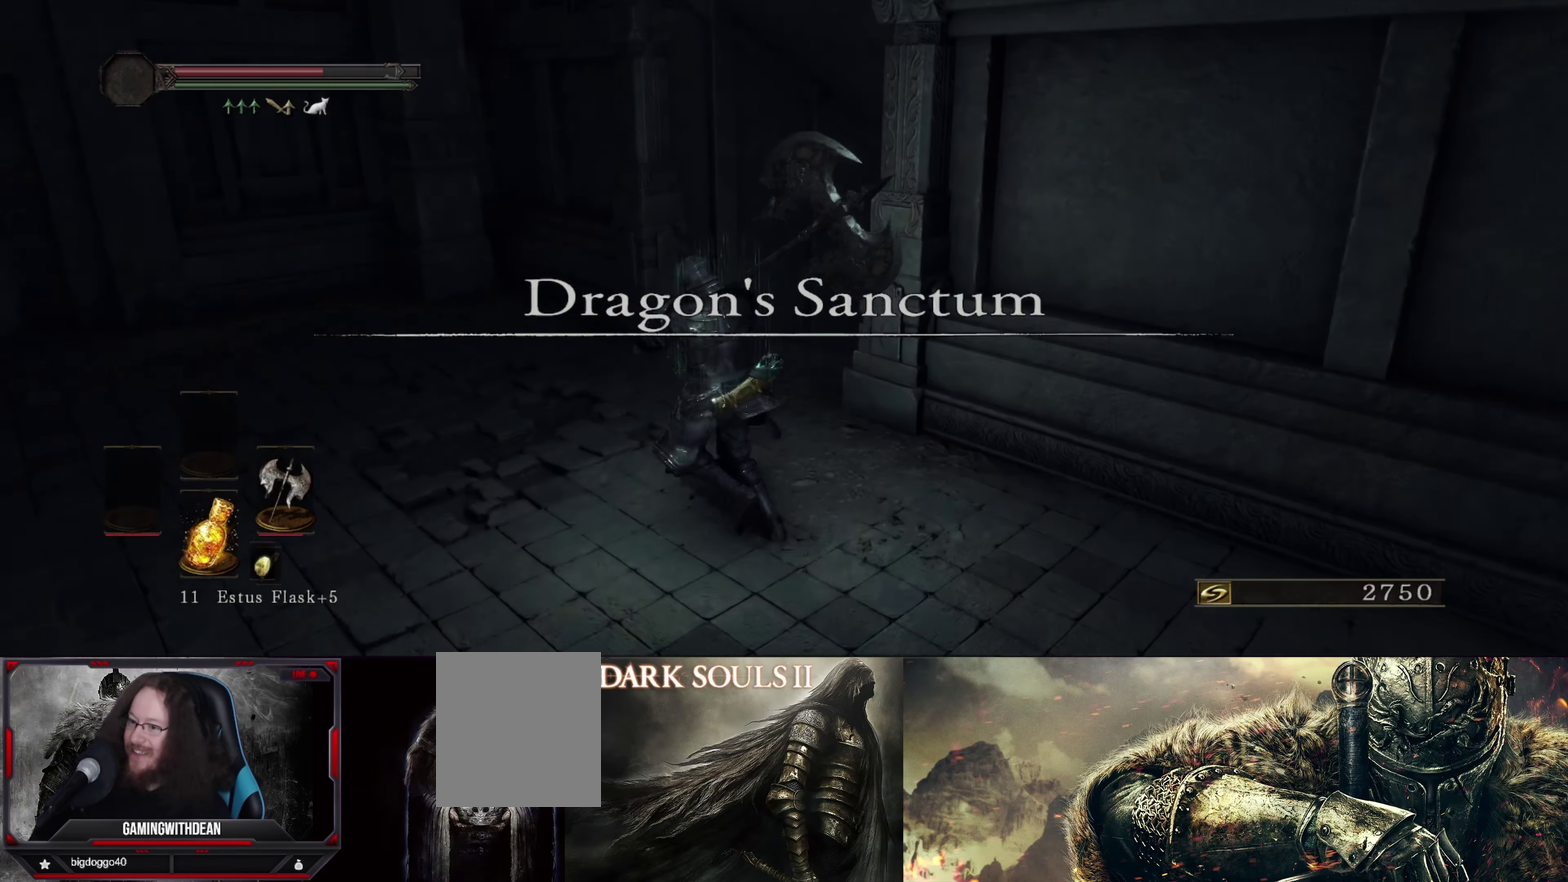
{"dt_ms": 500, "buttons": [], "left_stick": "up", "right_stick": "center", "events": [[150, "right_stick", "down-right"], [433, "right_stick", "center"], [483, "left_stick", "up"]]}
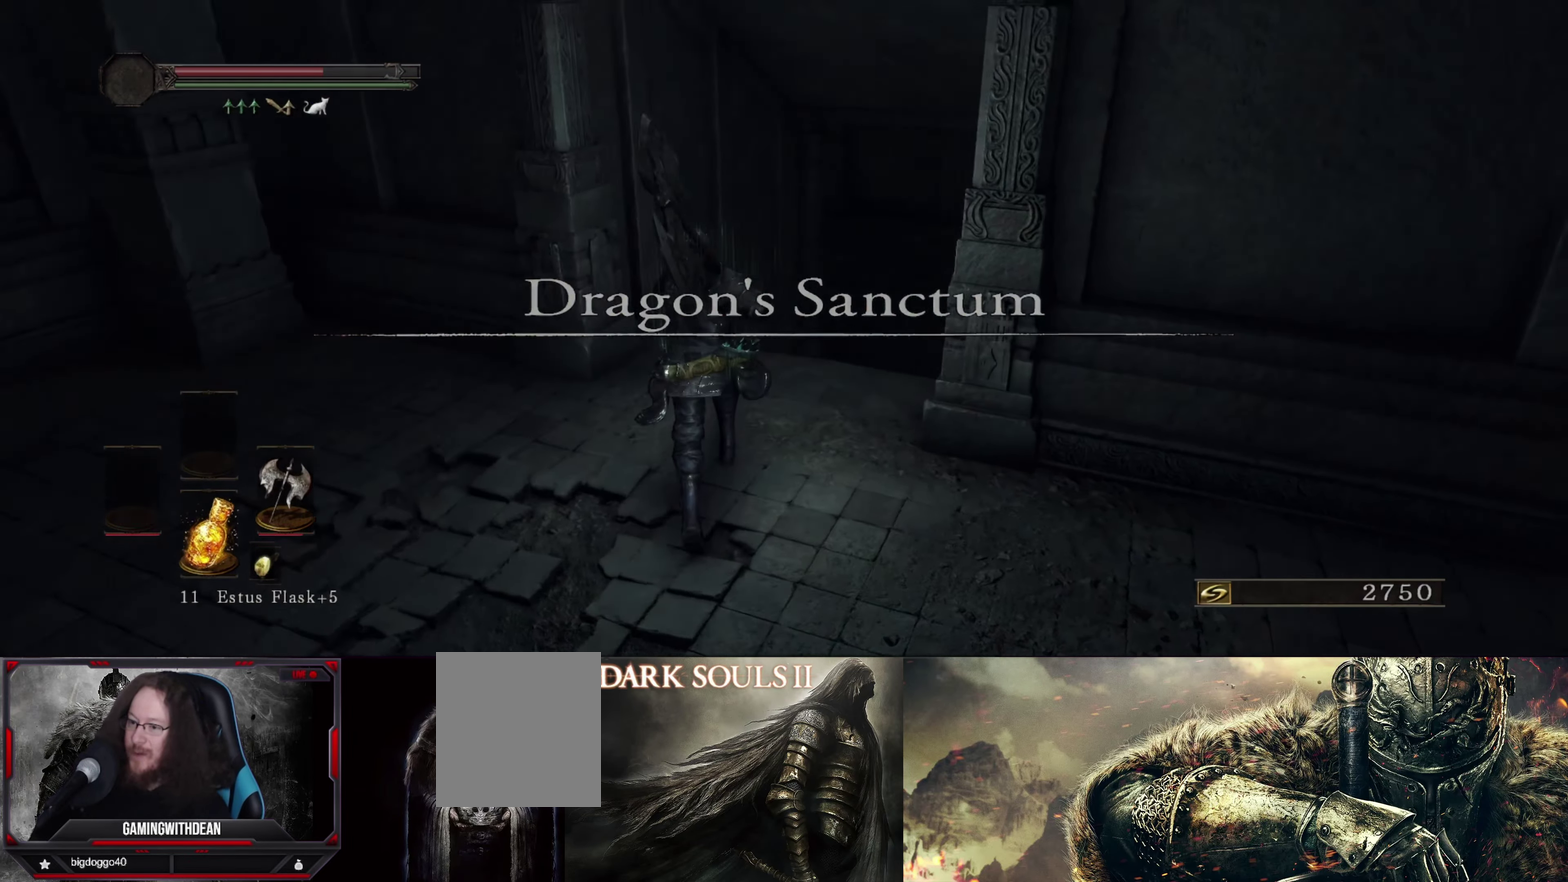
{"dt_ms": 400, "buttons": [], "left_stick": "up", "right_stick": "center", "events": [[100, "right_stick", "down-right"], [333, "right_stick", "center"]]}
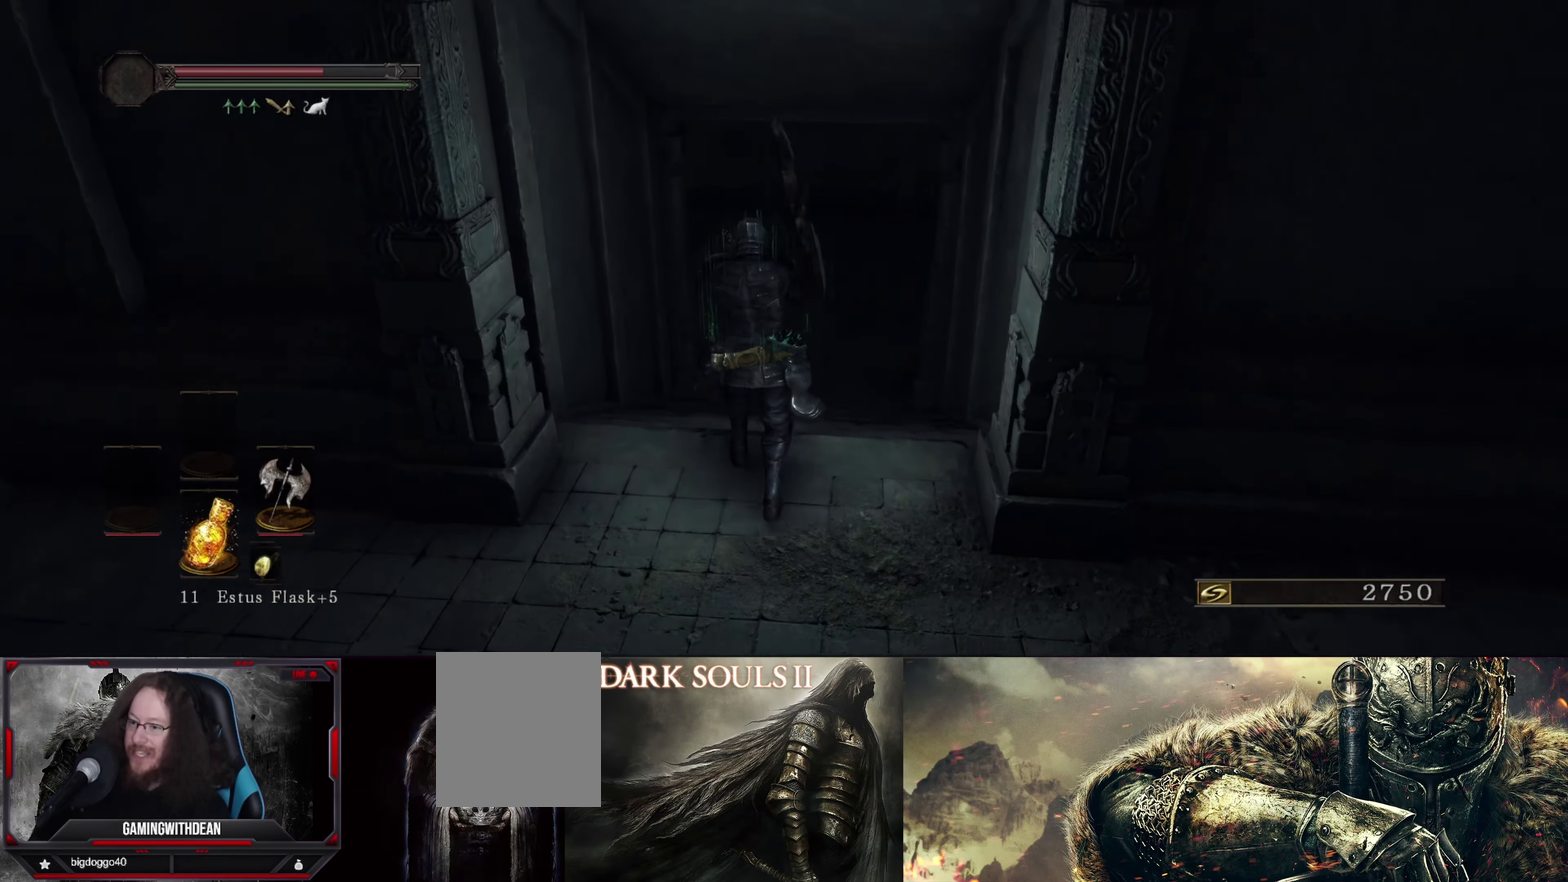
{"dt_ms": 600, "buttons": [], "left_stick": "up", "right_stick": "center", "events": [[83, "left_stick", "center"], [317, "left_stick", "up"], [383, "right_stick", "down-right"], [583, "right_stick", "center"]]}
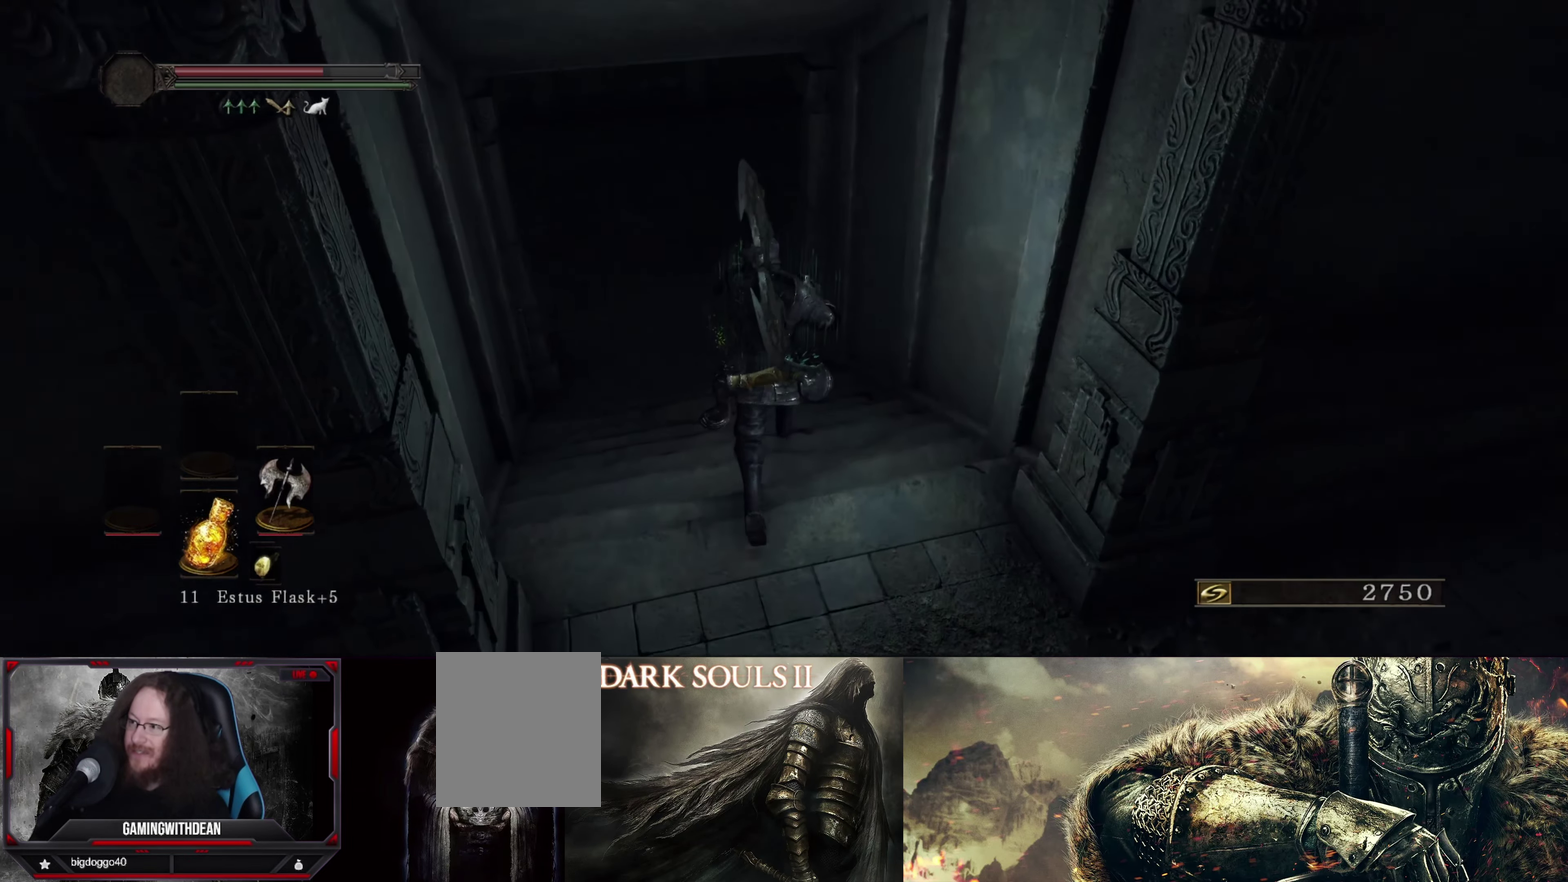
{"dt_ms": 684, "buttons": [], "left_stick": "up-left", "right_stick": "center", "events": [[283, "right_stick", "up-left"], [484, "left_stick", "up-left"], [484, "right_stick", "center"]]}
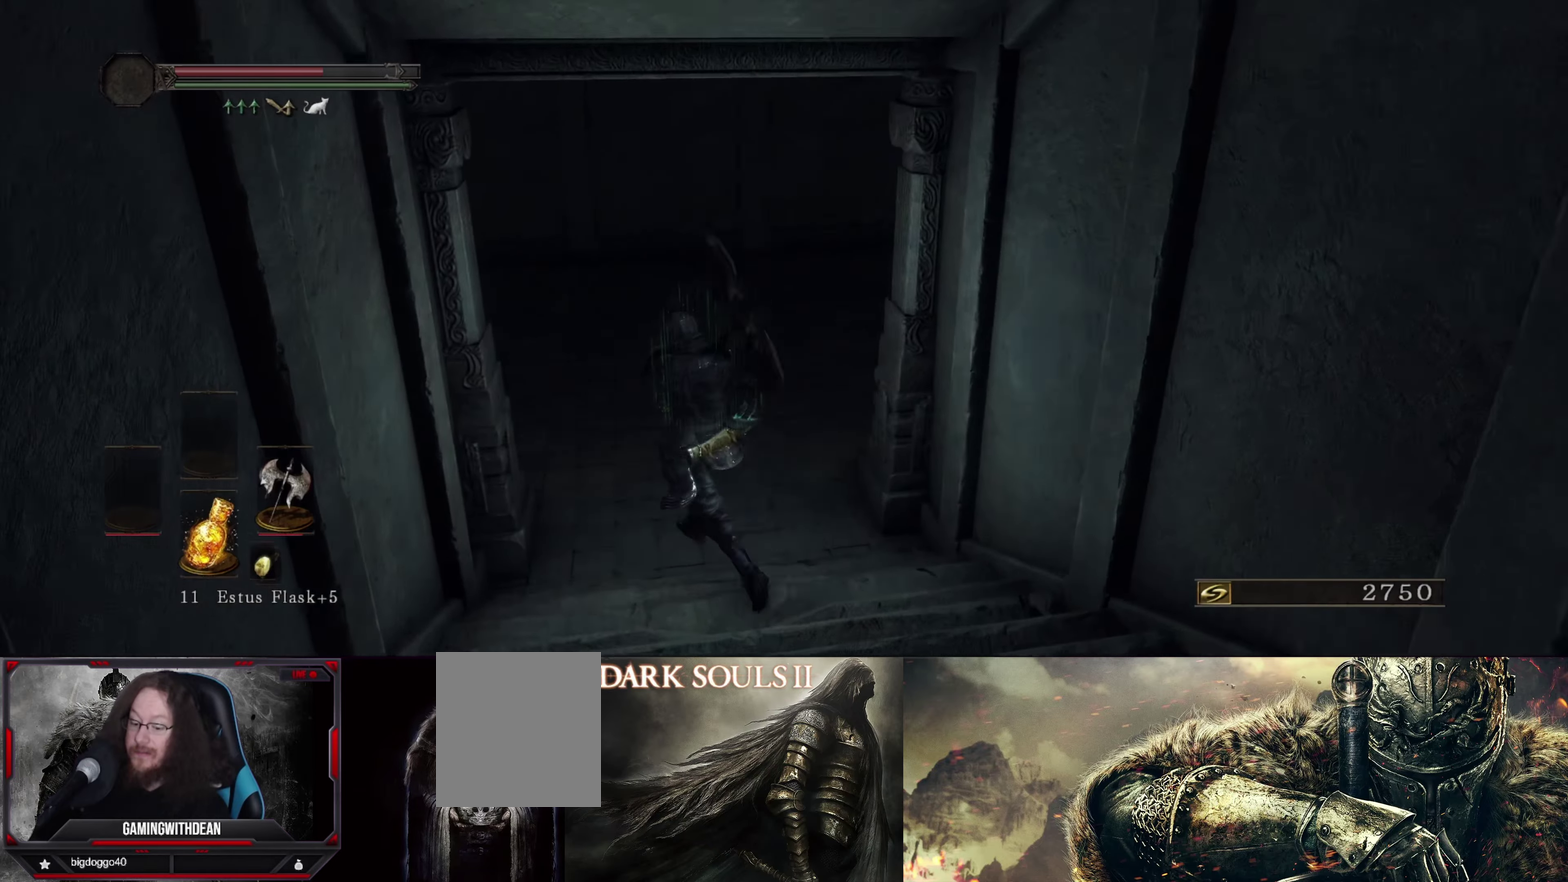
{"dt_ms": 300, "buttons": [], "left_stick": "up", "right_stick": "up-right", "events": [[233, "left_stick", "up"], [233, "right_stick", "up-right"]]}
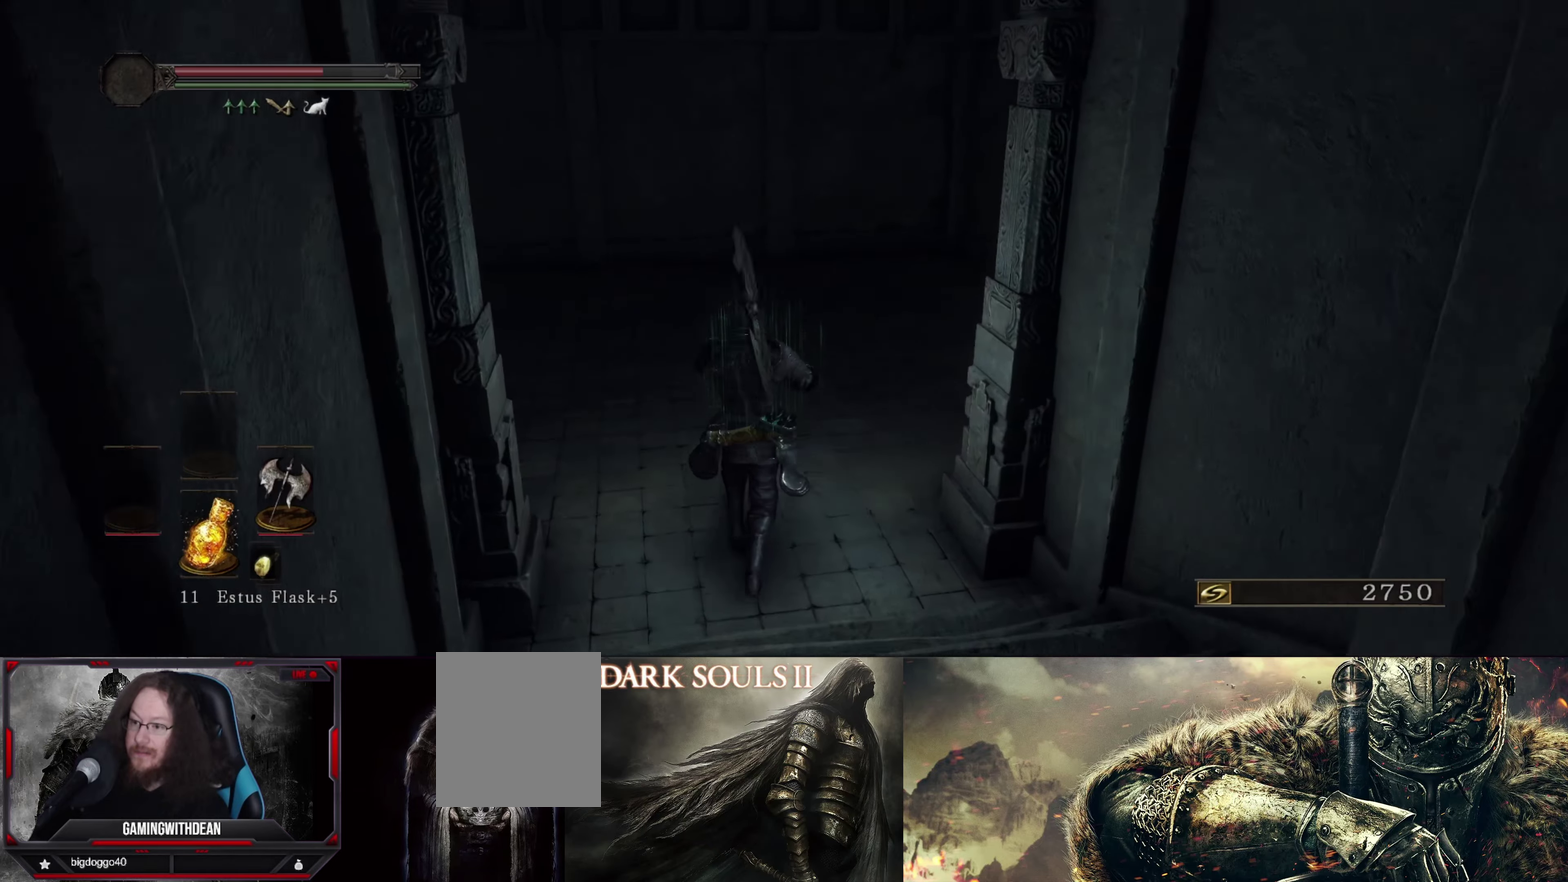
{"dt_ms": 583, "buttons": [], "left_stick": "up", "right_stick": "center", "events": [[66, "right_stick", "center"], [333, "right_stick", "right"], [400, "right_stick", "up-right"], [566, "right_stick", "center"]]}
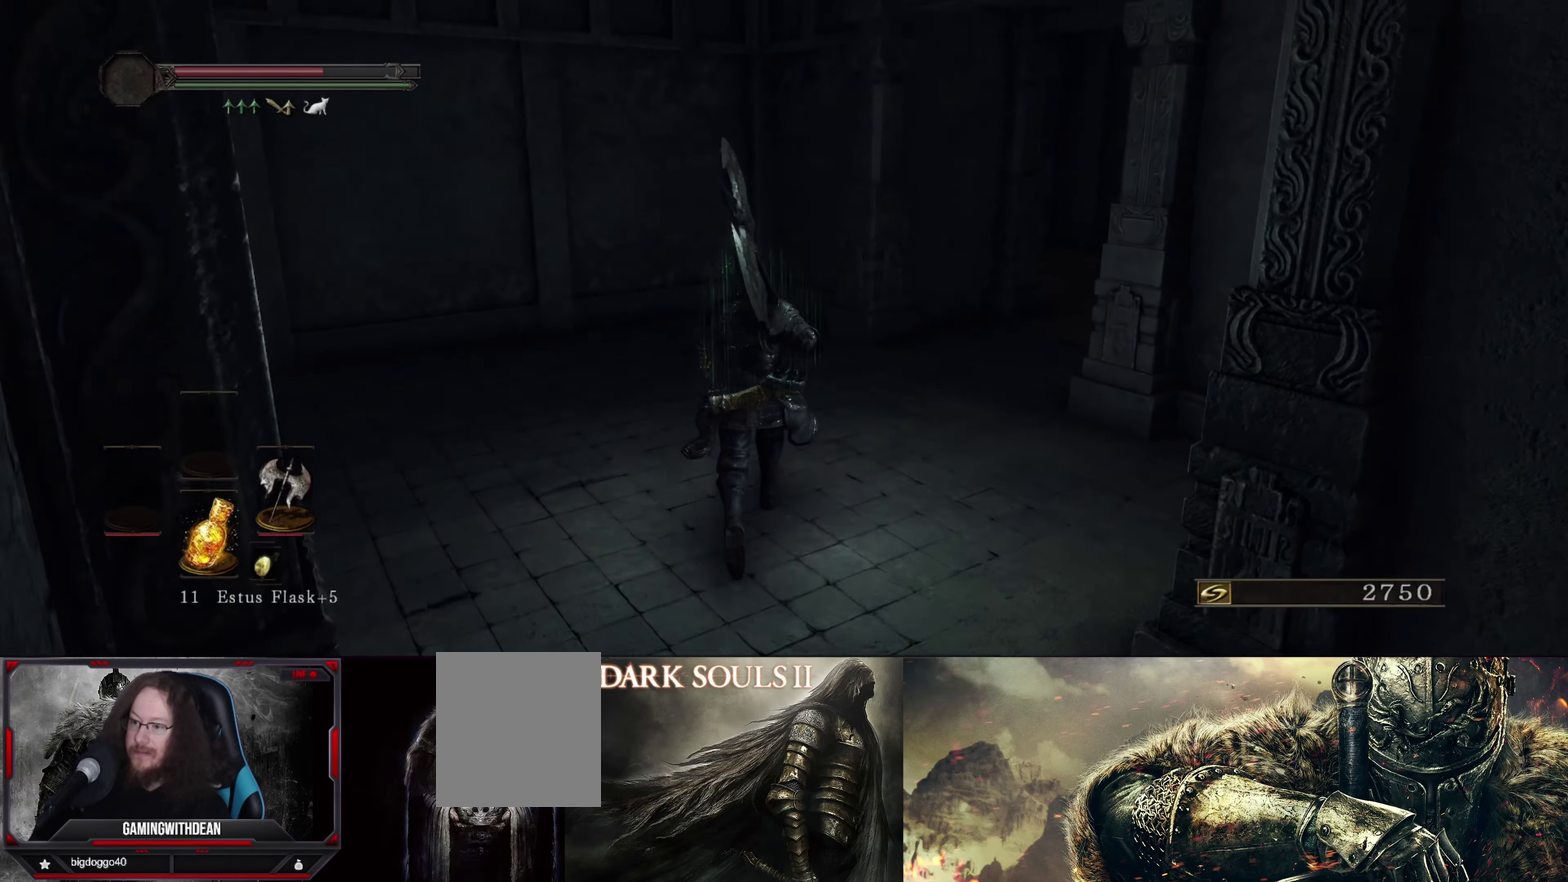
{"dt_ms": 517, "buttons": [], "left_stick": "up-right", "right_stick": "right", "events": [[450, "left_stick", "up-right"], [467, "right_stick", "right"]]}
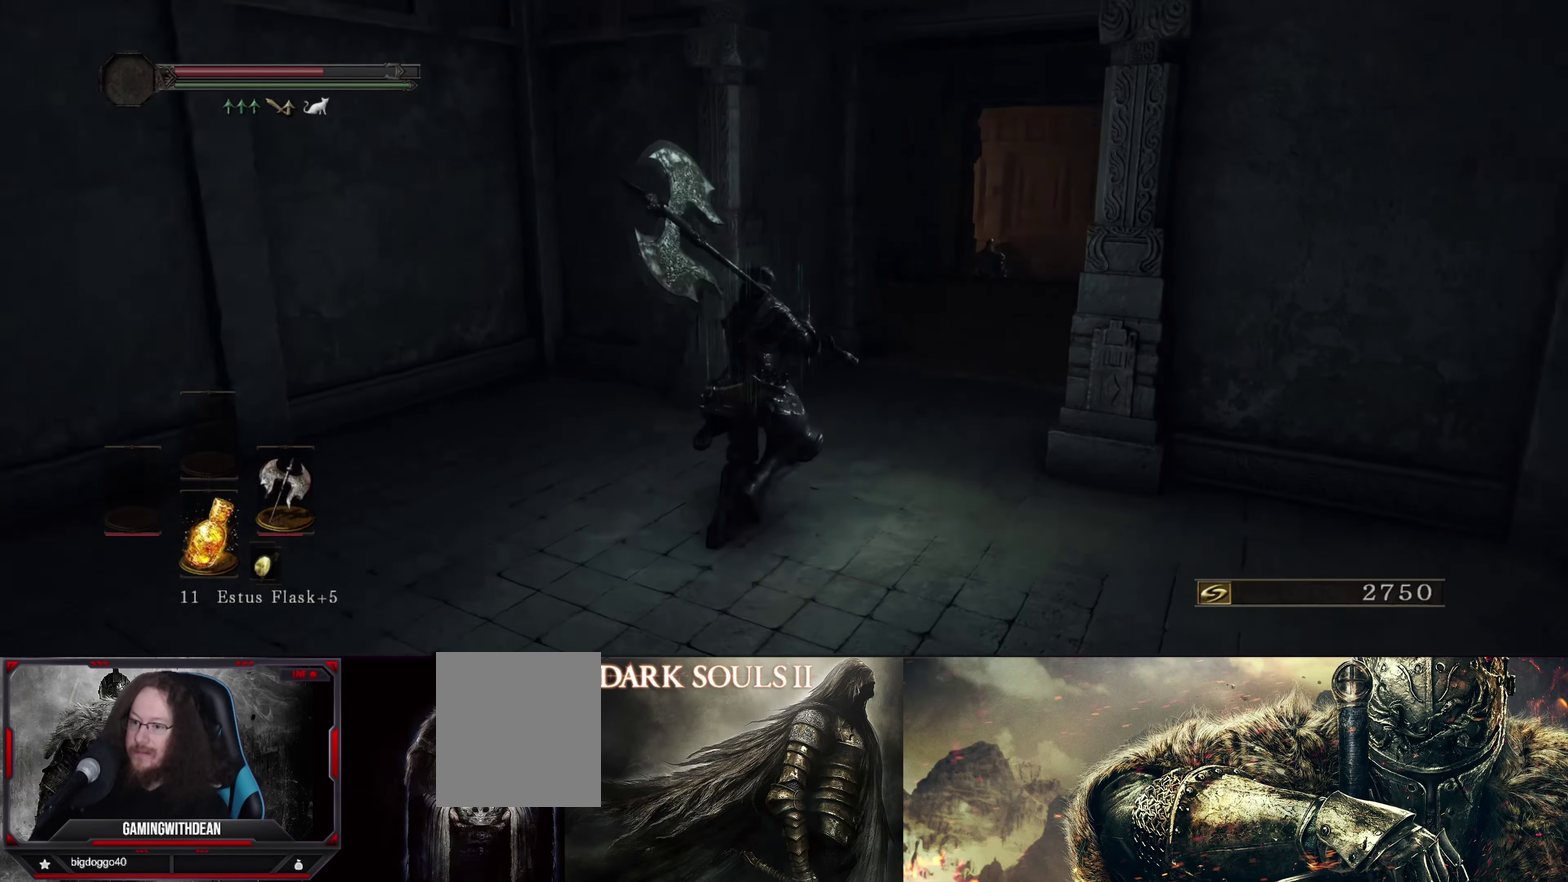
{"dt_ms": 500, "buttons": [], "left_stick": "up", "right_stick": "center", "events": [[133, "right_stick", "down-right"], [216, "right_stick", "center"], [350, "left_stick", "up"]]}
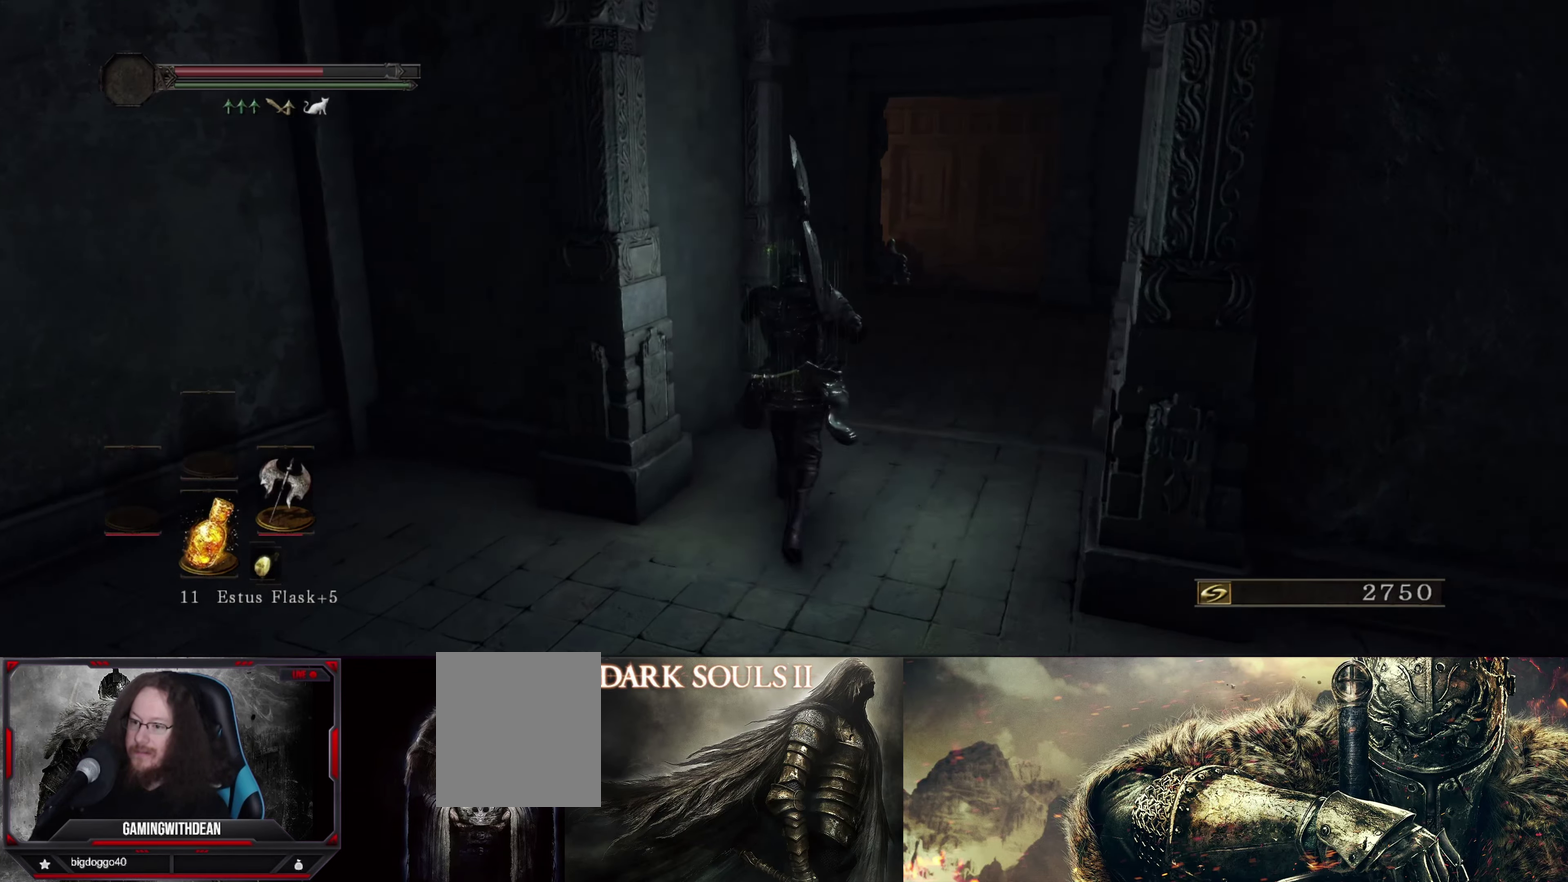
{"dt_ms": 483, "buttons": [], "left_stick": "up", "right_stick": "center", "events": [[150, "left_stick", "up-right"], [333, "left_stick", "up"]]}
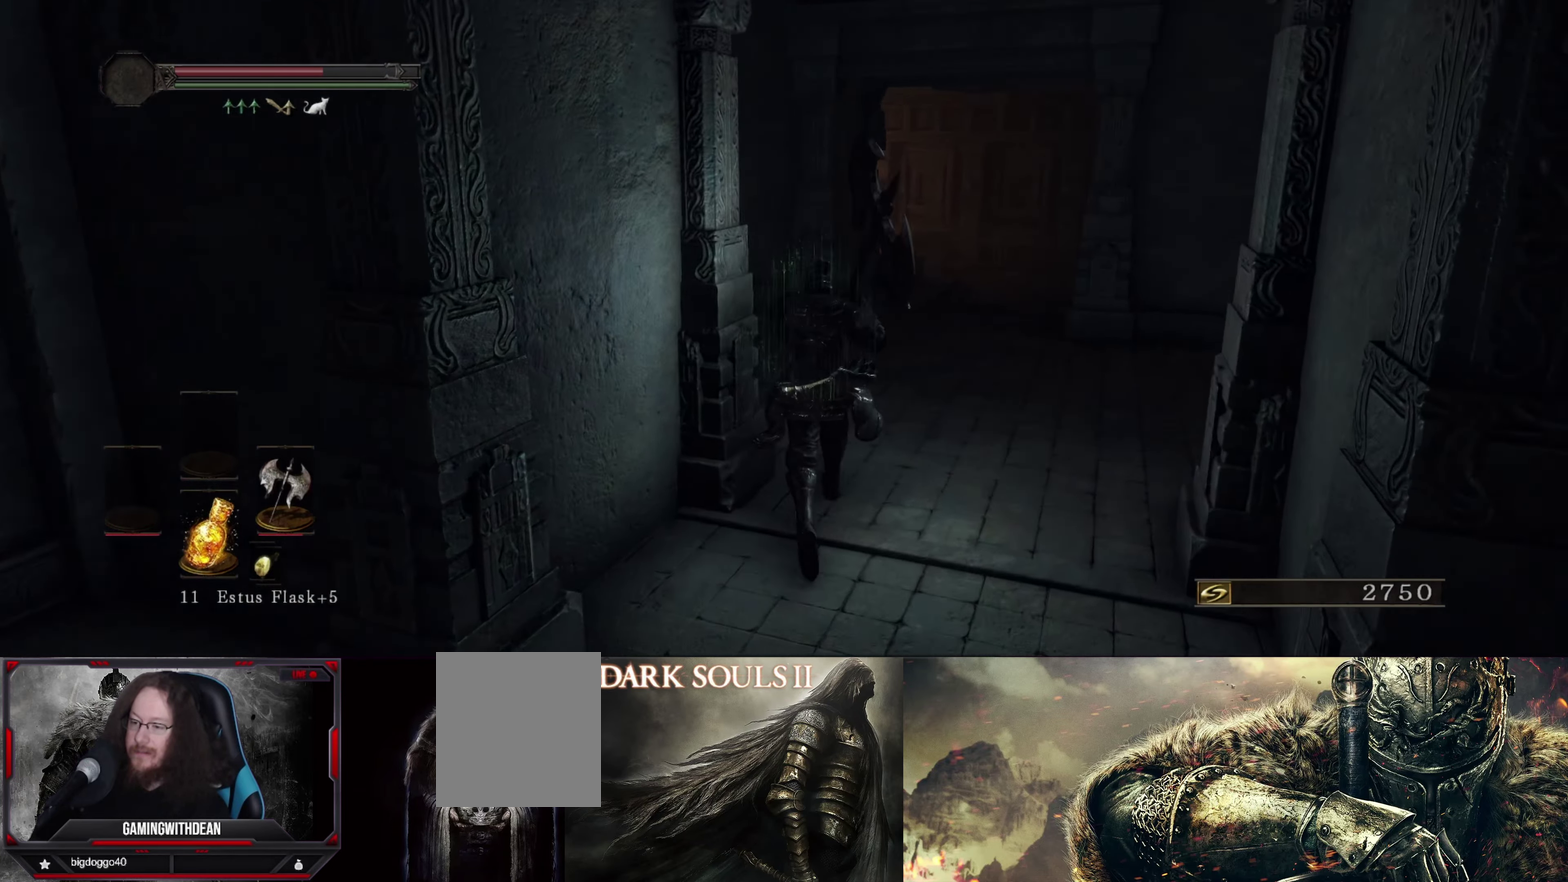
{"dt_ms": 717, "buttons": [], "left_stick": "up", "right_stick": "down-left", "events": [[100, "right_stick", "down-left"], [467, "right_stick", "center"], [683, "right_stick", "down-left"]]}
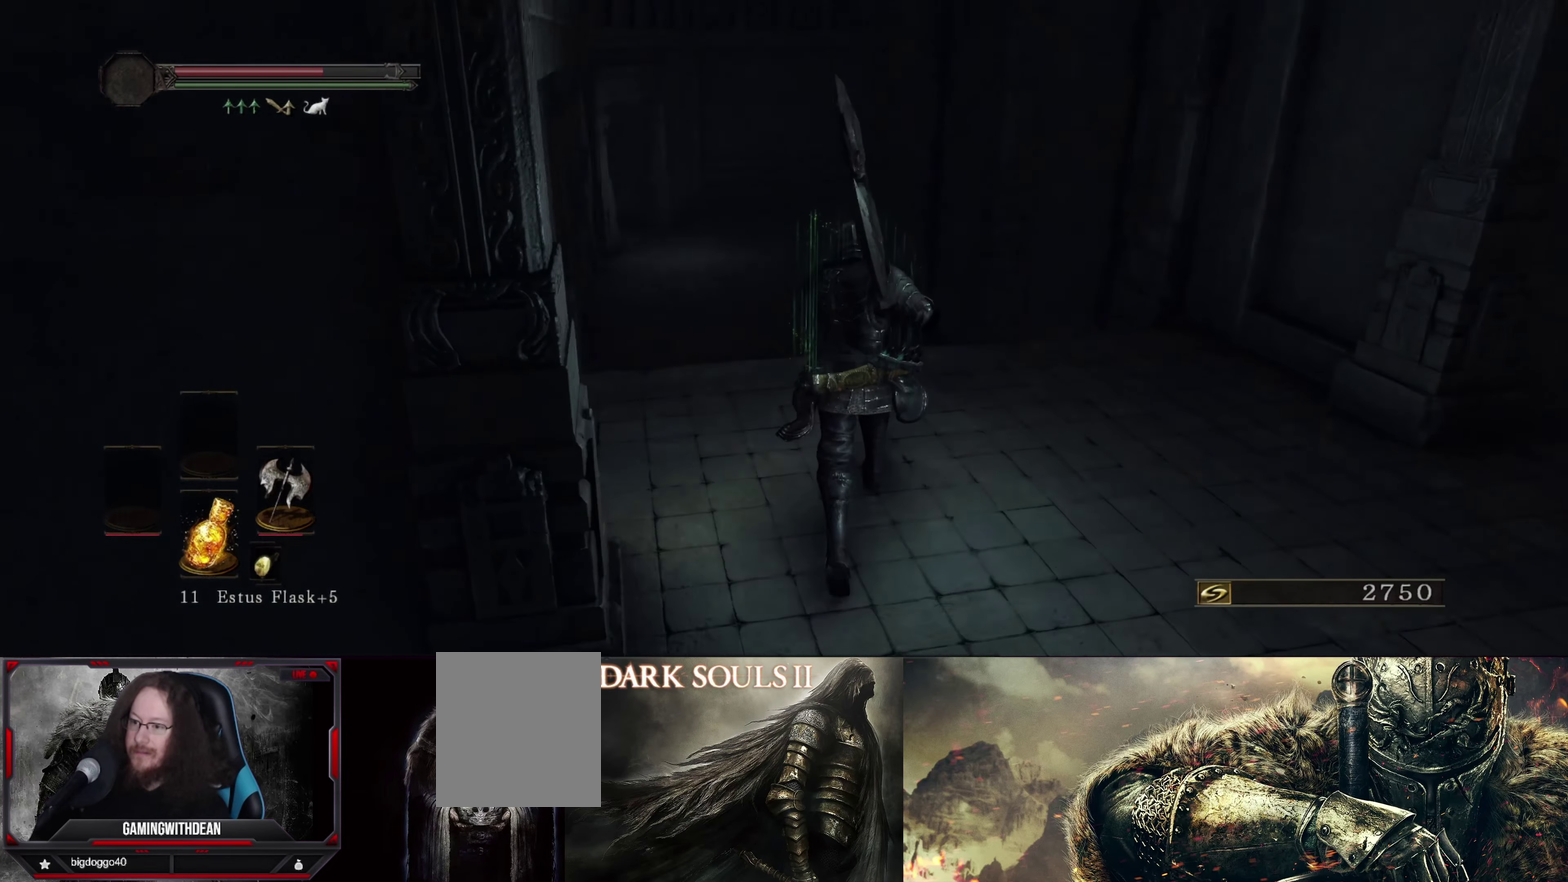
{"dt_ms": 500, "buttons": [], "left_stick": "up", "right_stick": "down-left", "events": [[166, "right_stick", "center"], [416, "right_stick", "down-left"]]}
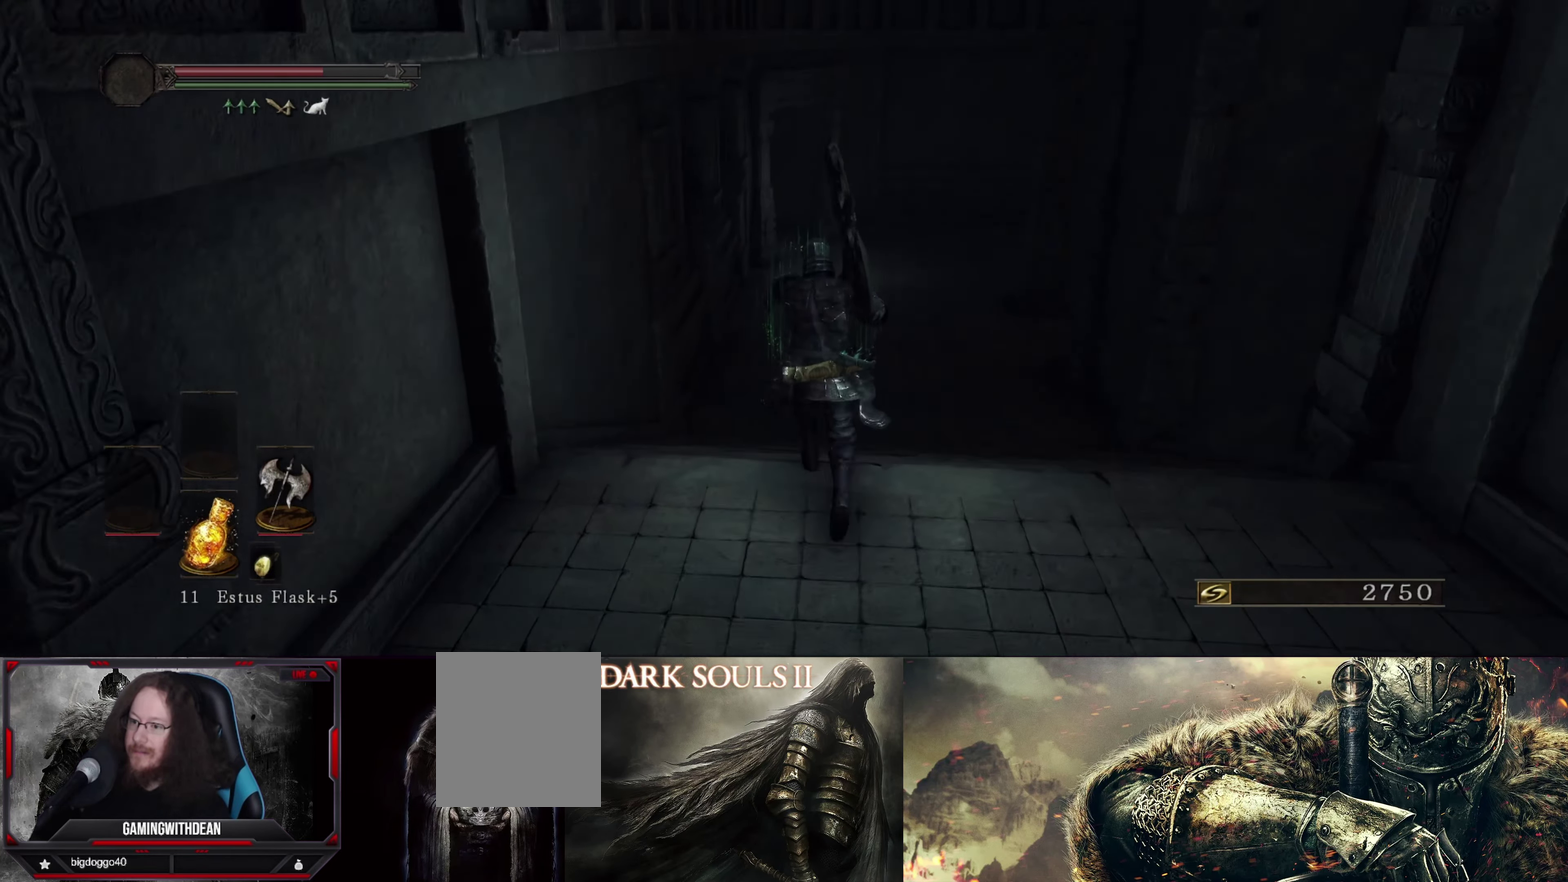
{"dt_ms": 283, "buttons": [], "left_stick": "up", "right_stick": "center", "events": [[83, "right_stick", "center"]]}
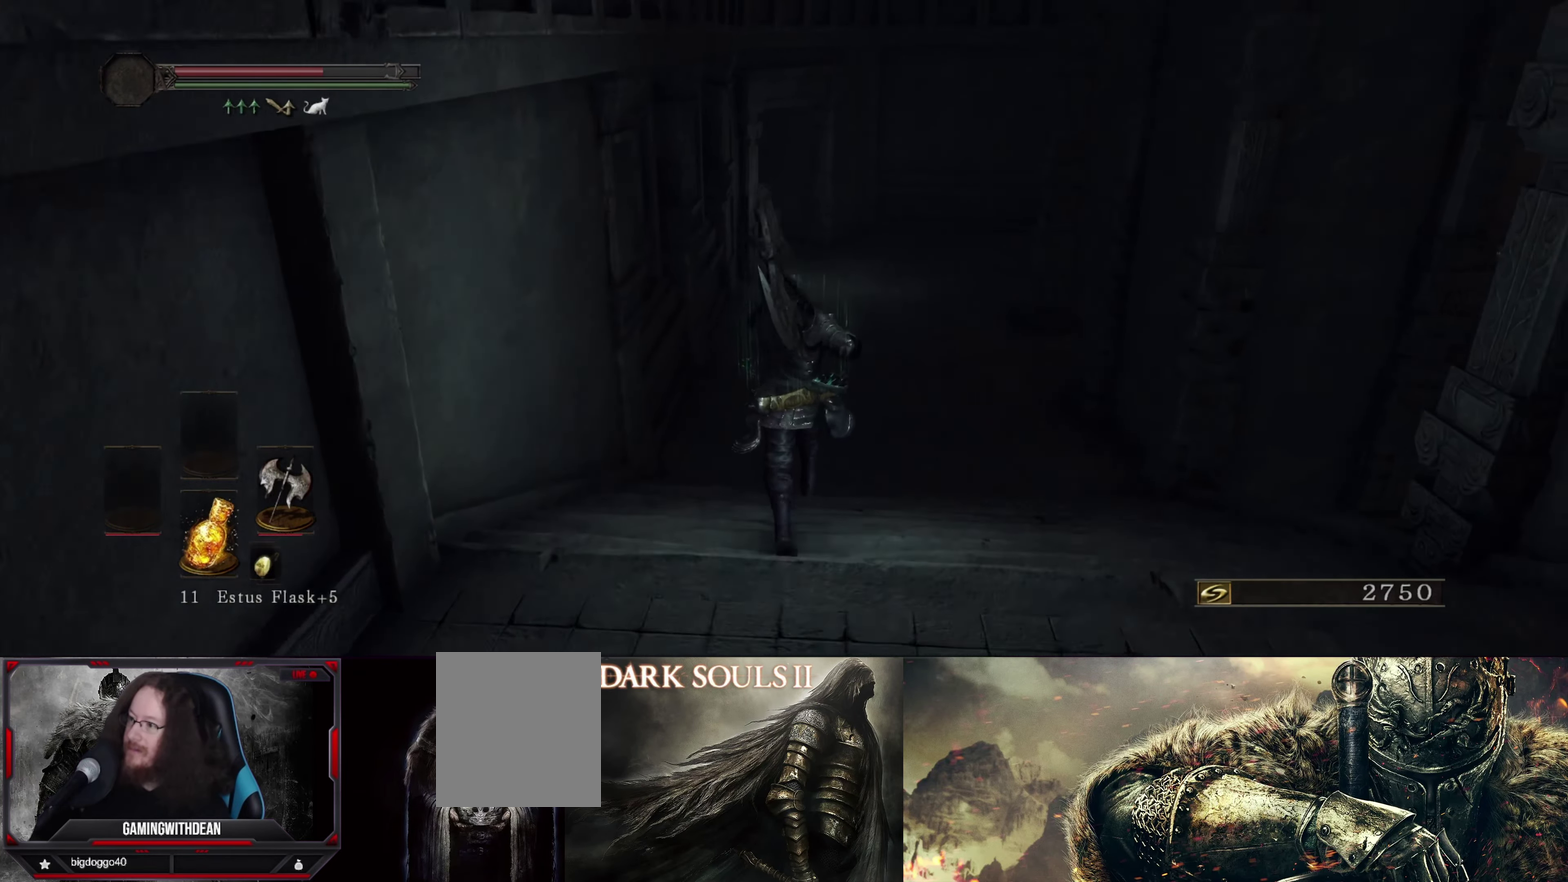
{"dt_ms": 417, "buttons": [], "left_stick": "up", "right_stick": "center", "events": []}
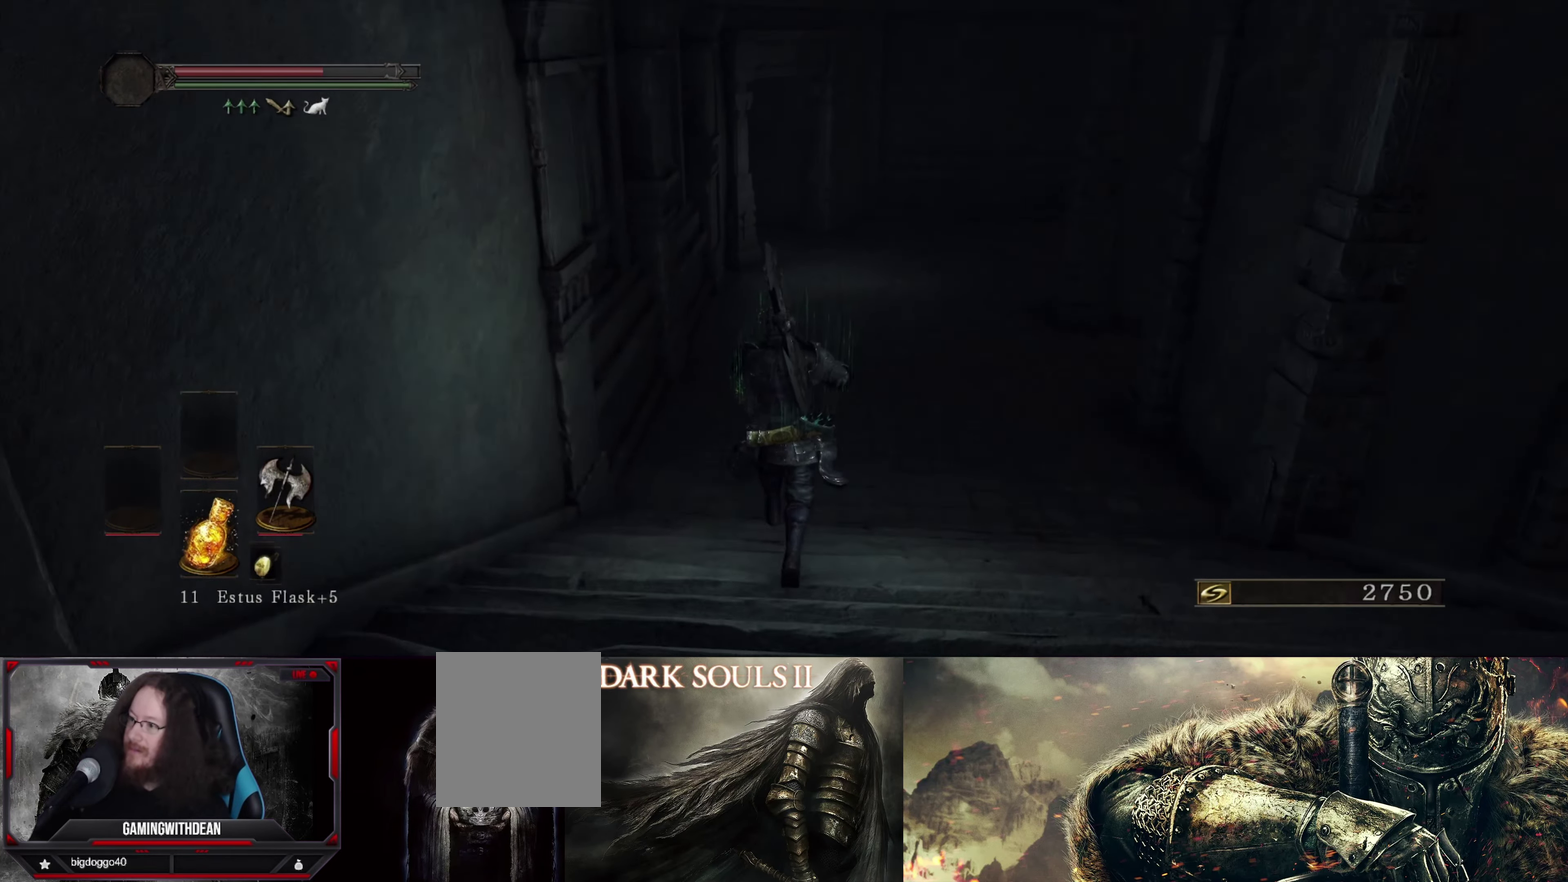
{"dt_ms": 583, "buttons": [], "left_stick": "up", "right_stick": "center", "events": []}
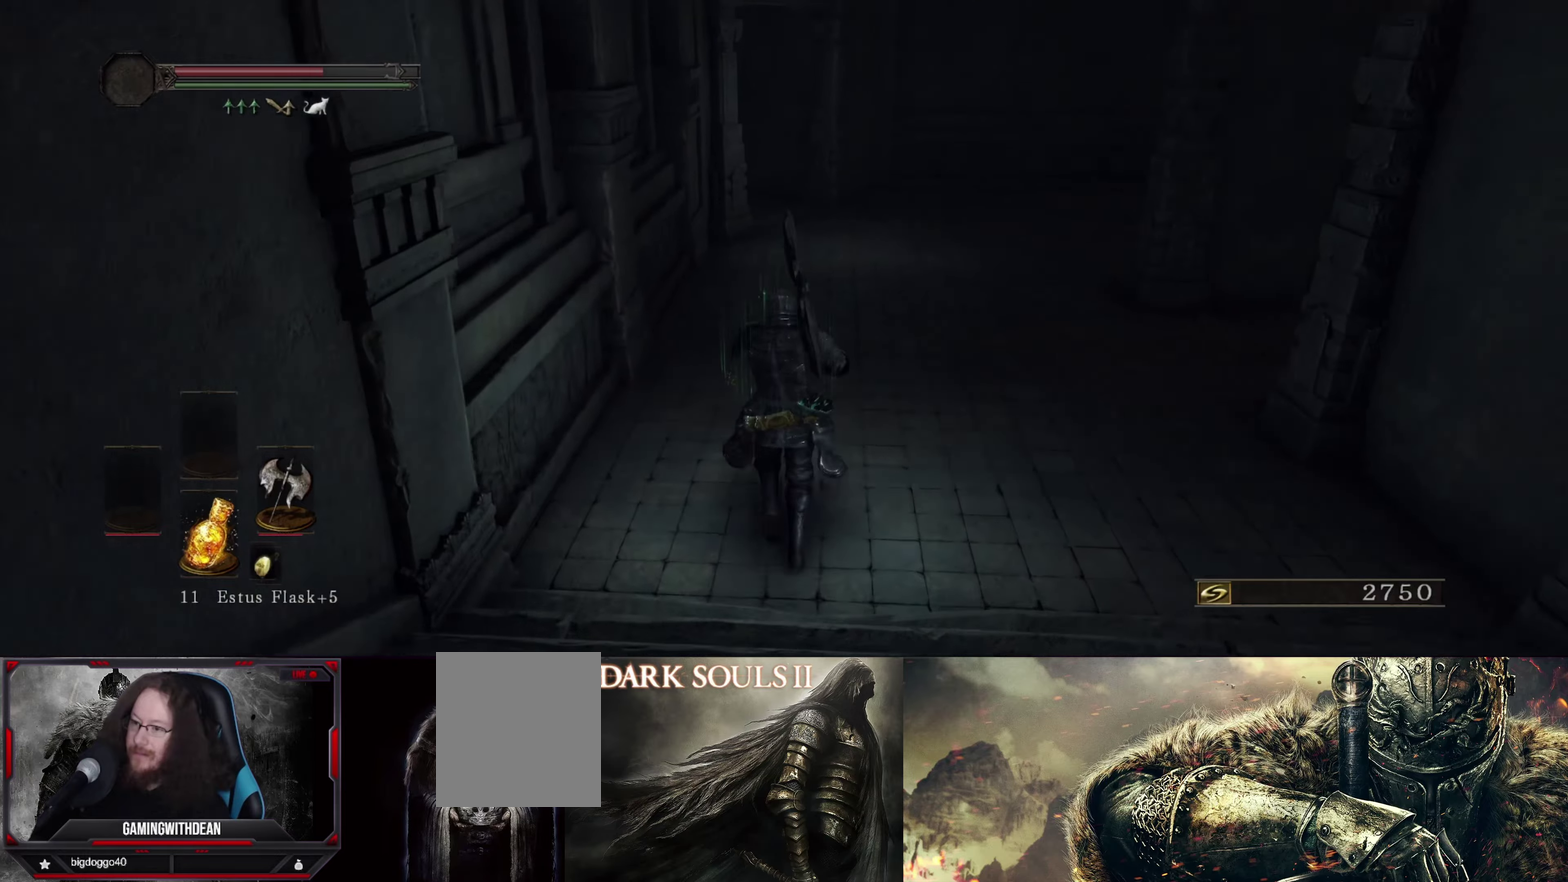
{"dt_ms": 500, "buttons": [], "left_stick": "up", "right_stick": "center", "events": []}
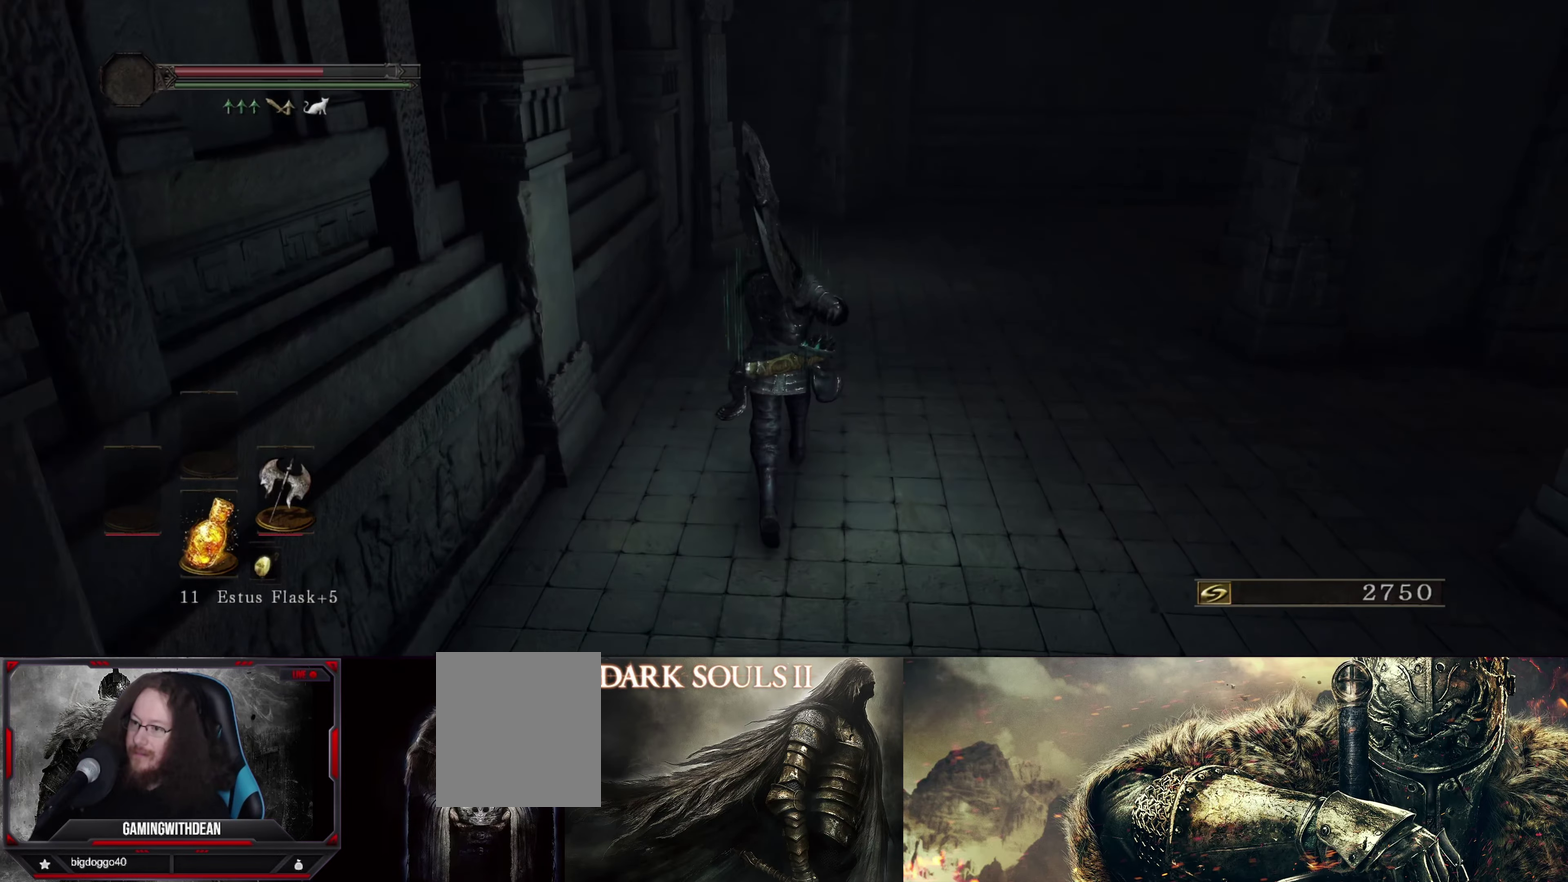
{"dt_ms": 500, "buttons": [], "left_stick": "up", "right_stick": "center", "events": []}
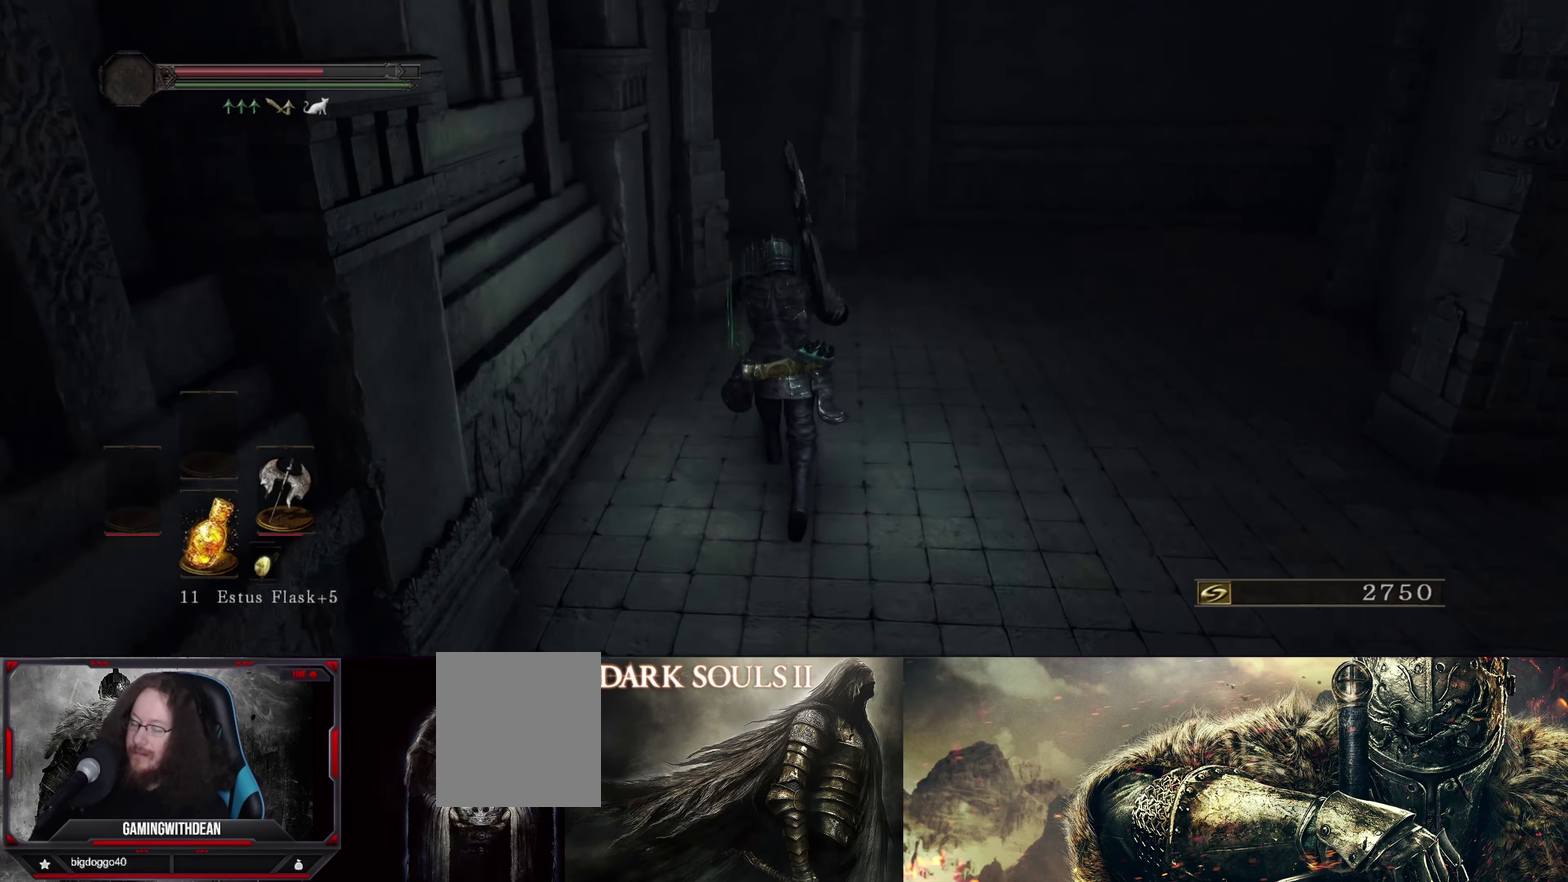
{"dt_ms": 500, "buttons": [], "left_stick": "up", "right_stick": "center", "events": []}
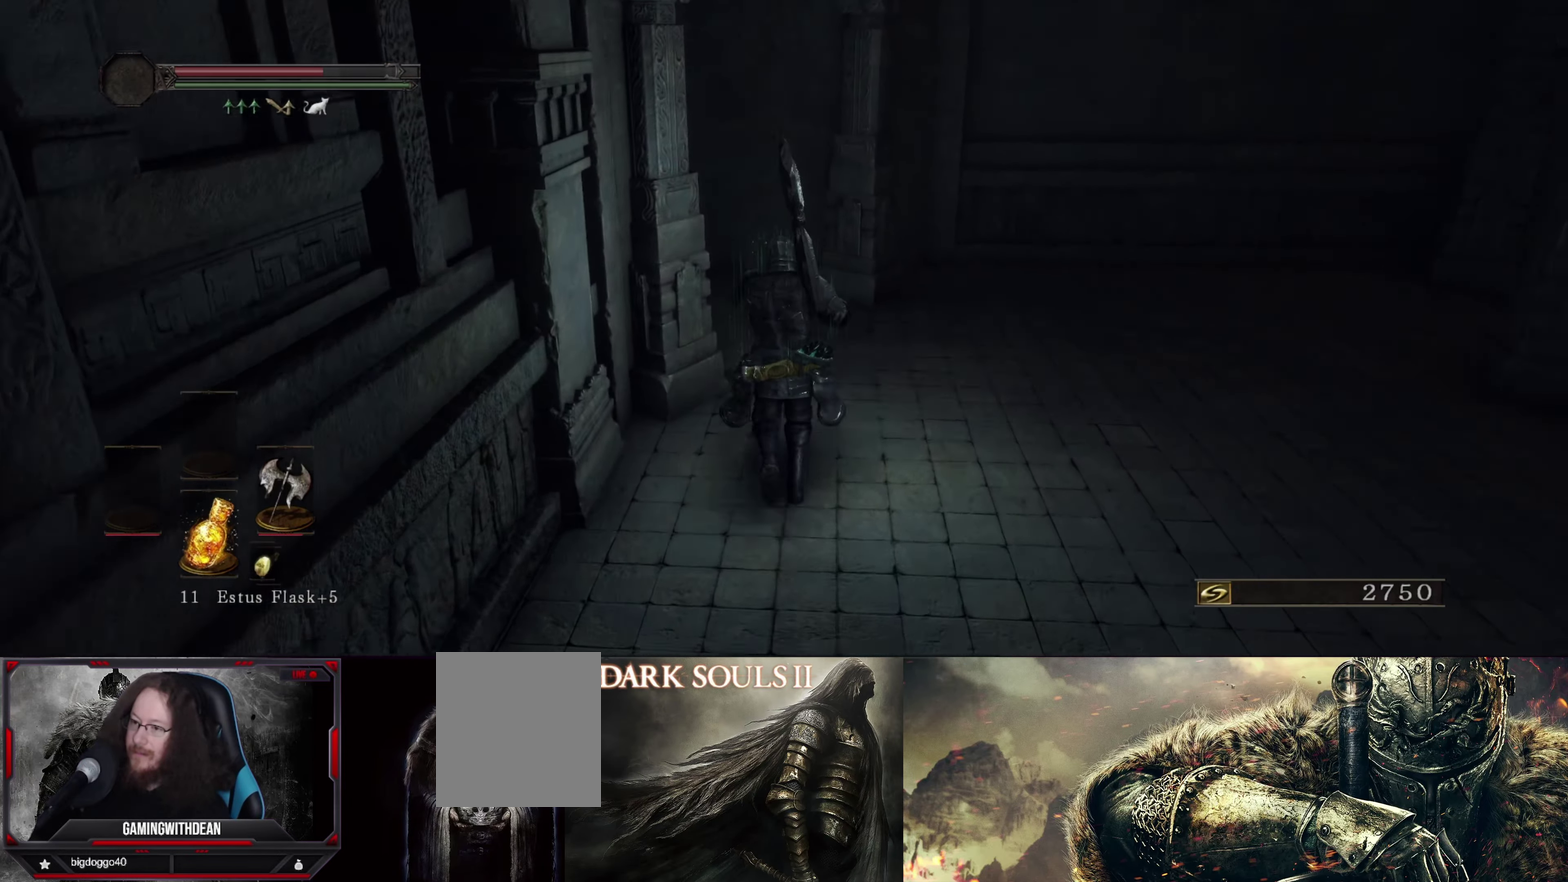
{"dt_ms": 317, "buttons": [], "left_stick": "up-right", "right_stick": "down-left", "events": [[167, "right_stick", "left"], [217, "right_stick", "down-left"], [284, "left_stick", "up-right"]]}
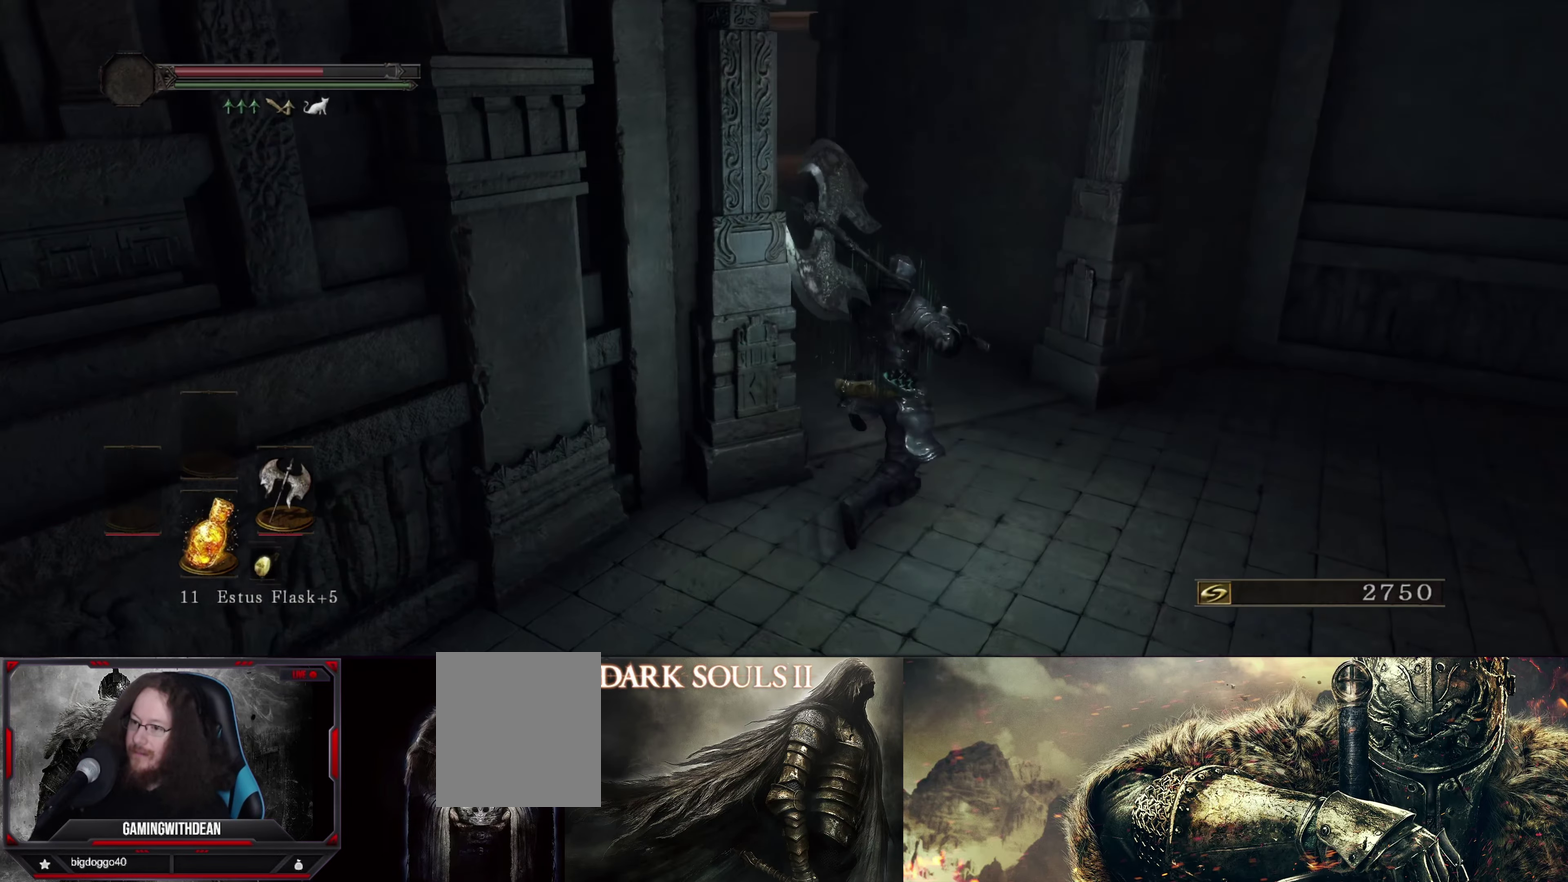
{"dt_ms": 700, "buttons": [], "left_stick": "up", "right_stick": "down-left", "events": [[167, "left_stick", "up"], [300, "right_stick", "center"], [550, "right_stick", "down-left"]]}